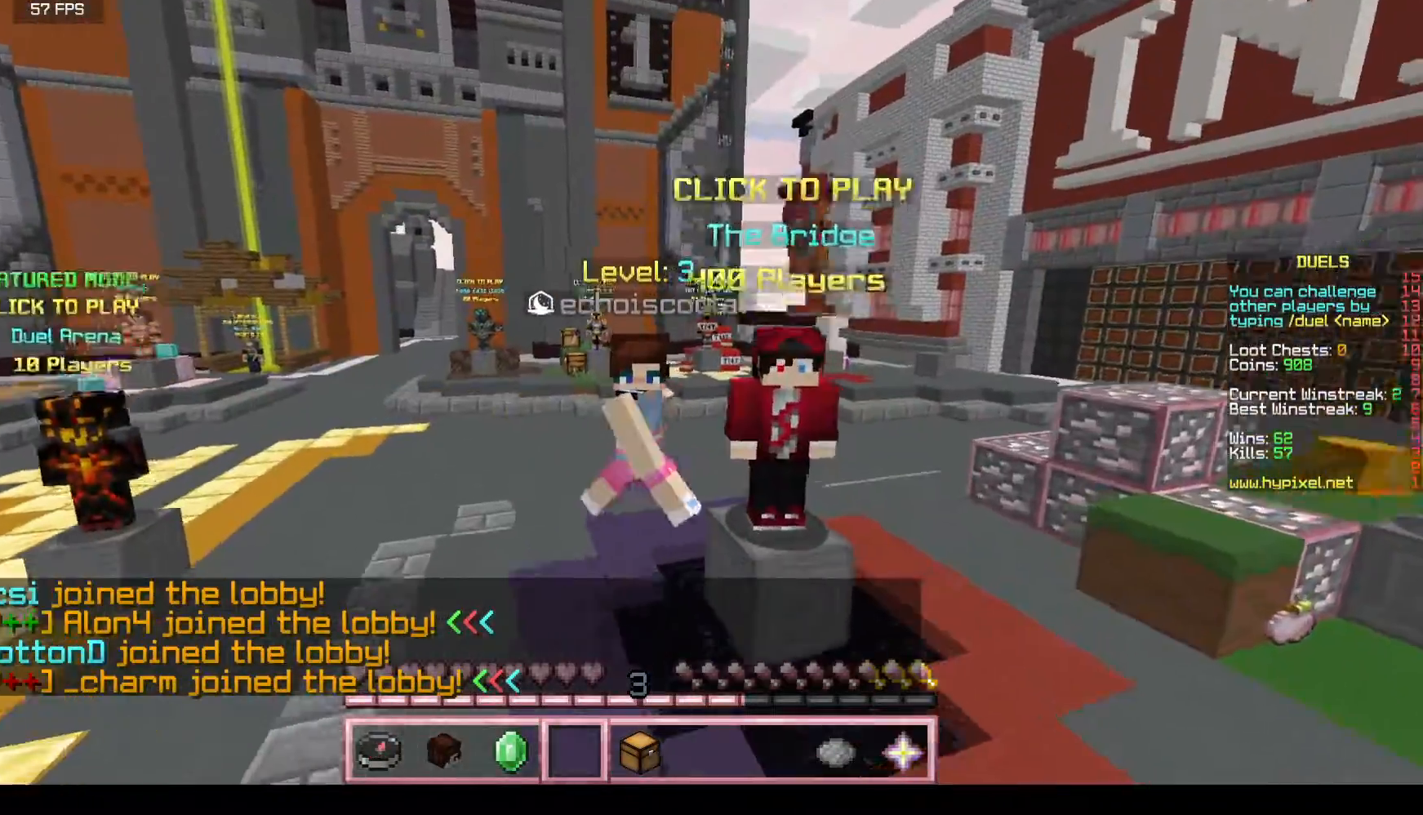
Gameplay with keyboard and mouse; each line is a JSON object with the keys and mouse buttons held at the frame after it. "events" lists presses ("down") and releases ("up") of "a", "d", "s", "w", "mouse_left" and "mouse_right" between this image and that frame as [ms after this image, input, new state], when the widget could be followed in between. "mouse_left", "mouse_right" = the "left", "right" buttons of the "mouse" list. No other keys are recorded. Fast repeated clicks can show as one long hold. Mouse movement is not recorded.
{"keys": ["s"], "mouse": [], "events": []}
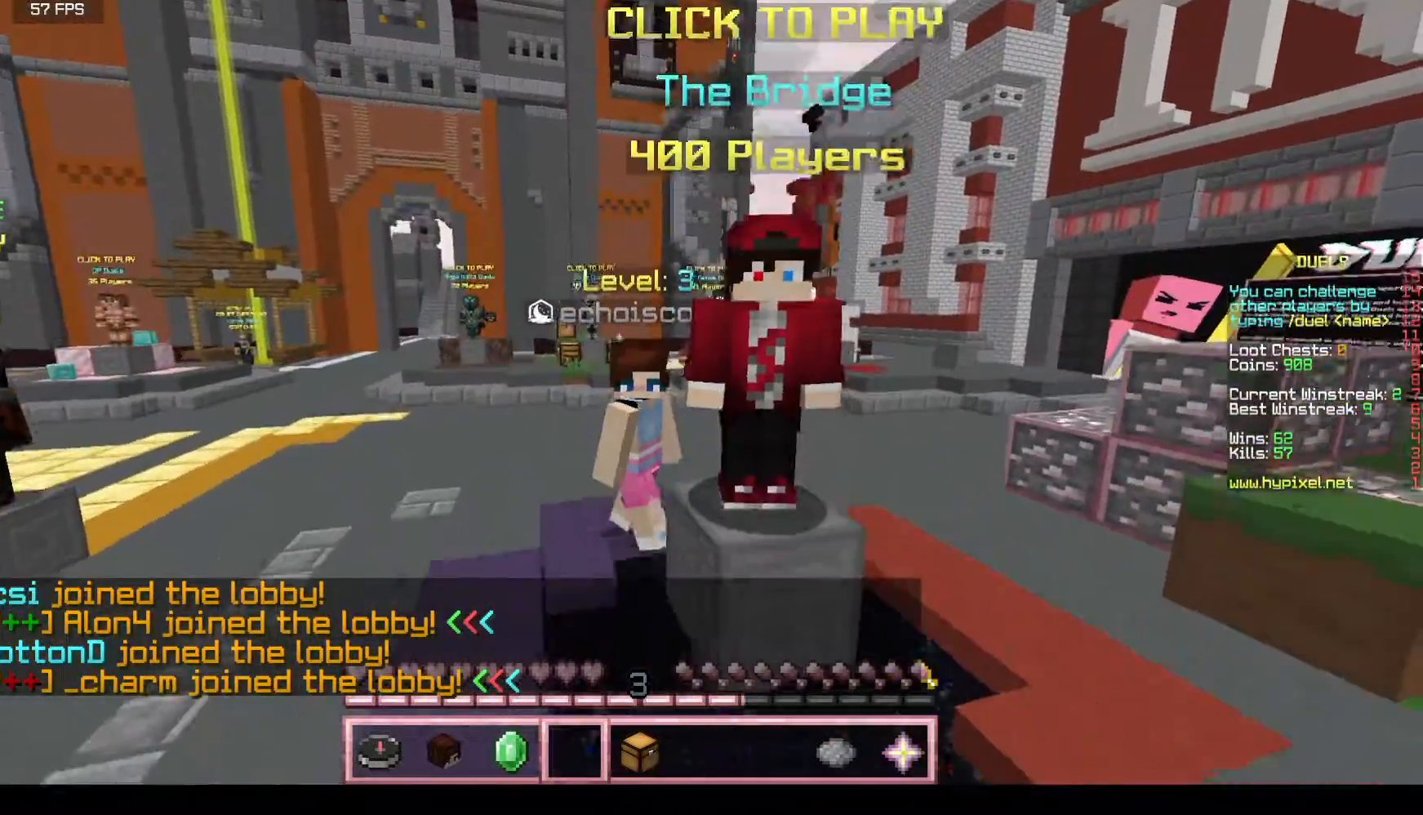
{"keys": ["s"], "mouse": [], "events": []}
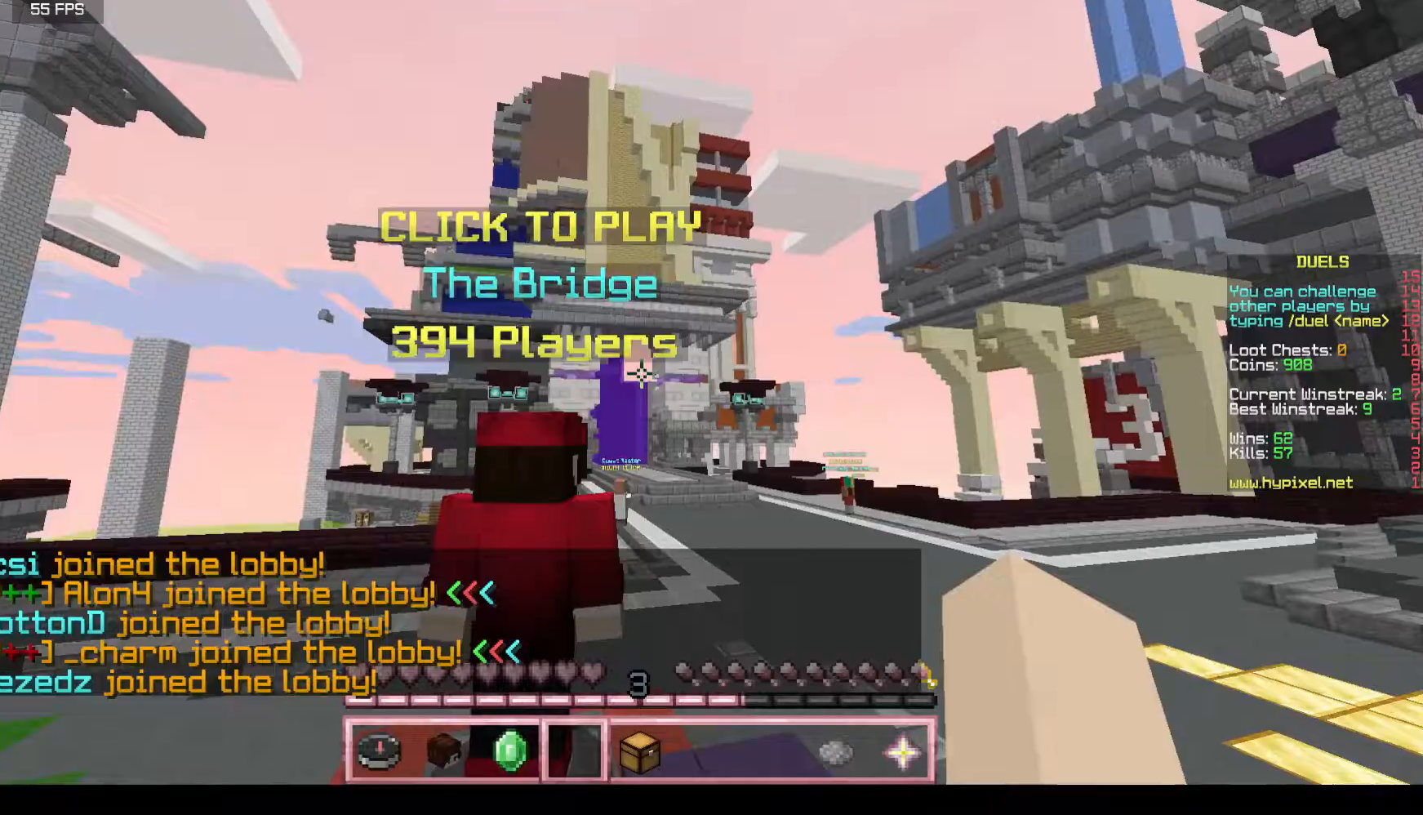
{"keys": [], "mouse": [], "events": [[350, "s", "up"]]}
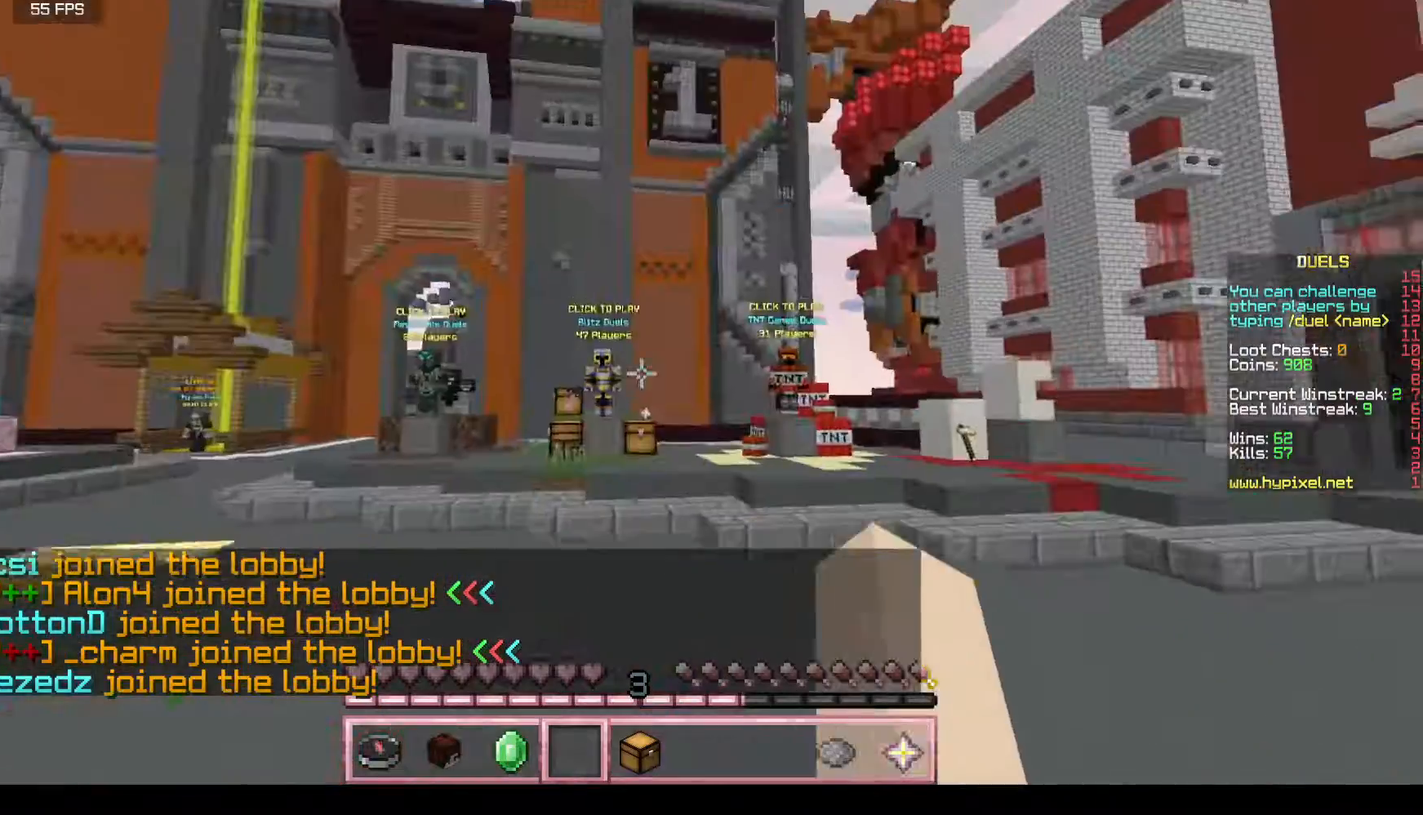
{"keys": ["w"], "mouse": [], "events": [[100, "w", "down"]]}
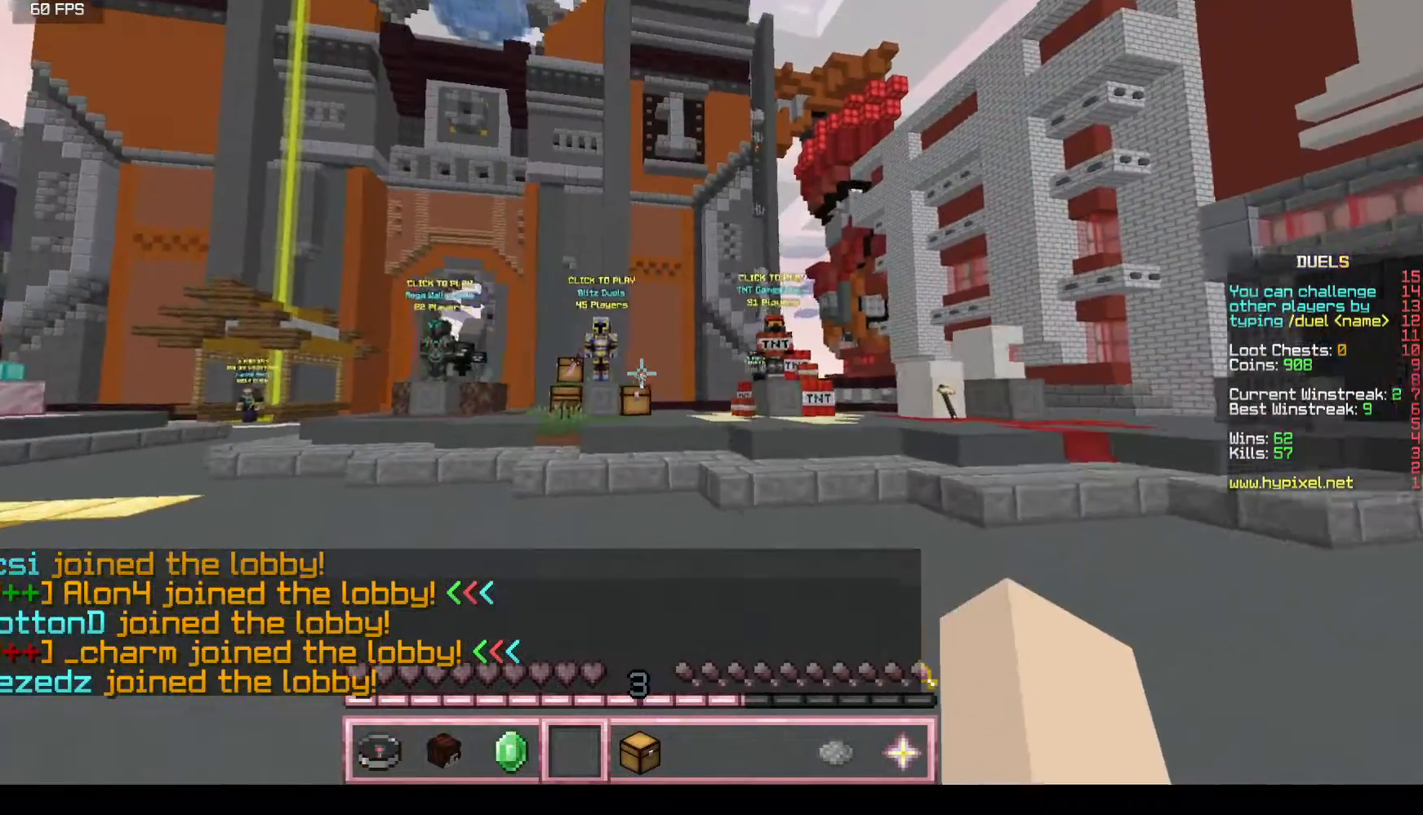
{"keys": ["w"], "mouse": ["left", "right"], "events": [[267, "mouse_left", "down"], [417, "mouse_right", "down"]]}
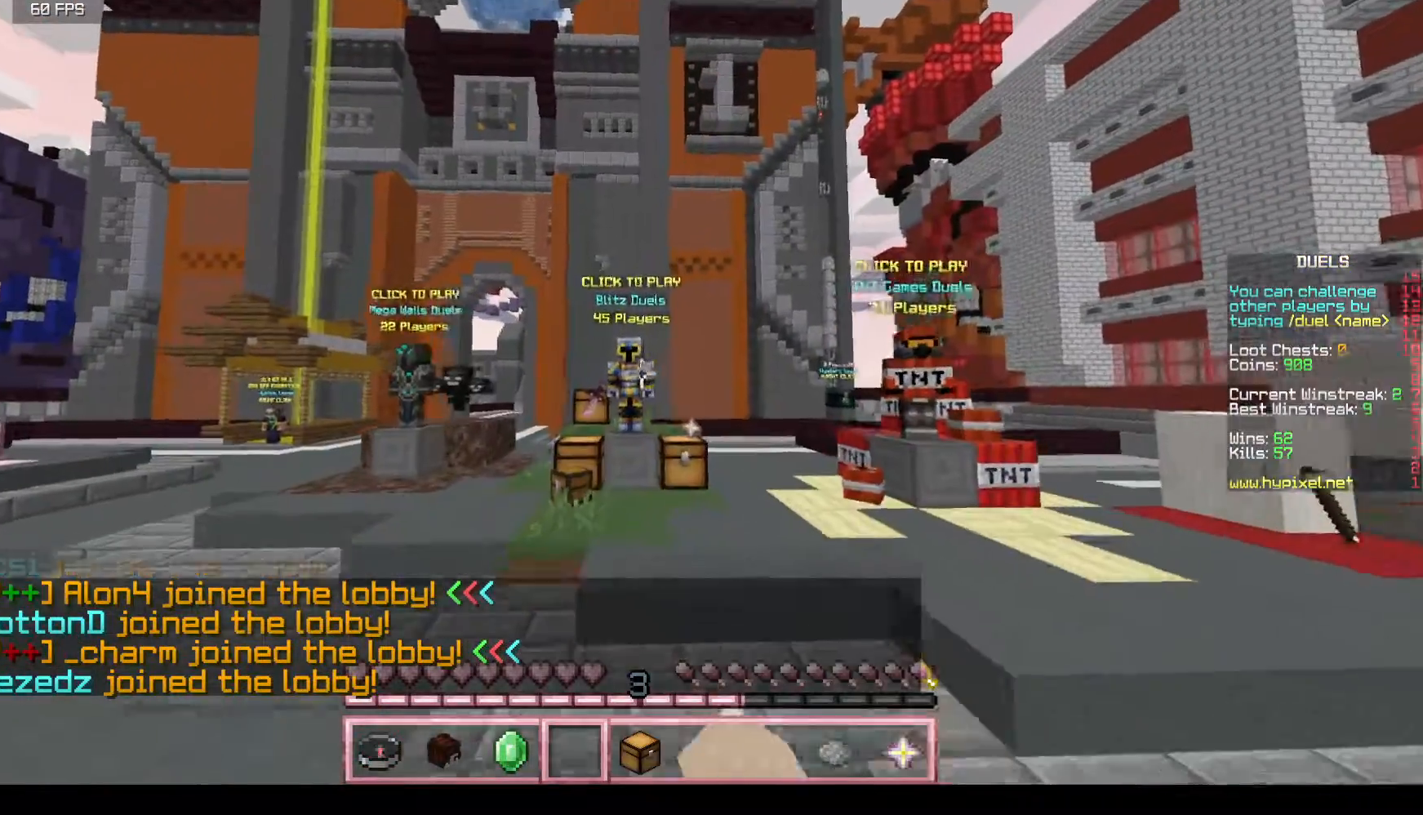
{"keys": ["w"], "mouse": ["left"], "events": [[50, "mouse_right", "up"], [200, "mouse_right", "down"], [317, "mouse_left", "up"], [317, "mouse_right", "up"], [383, "mouse_left", "down"]]}
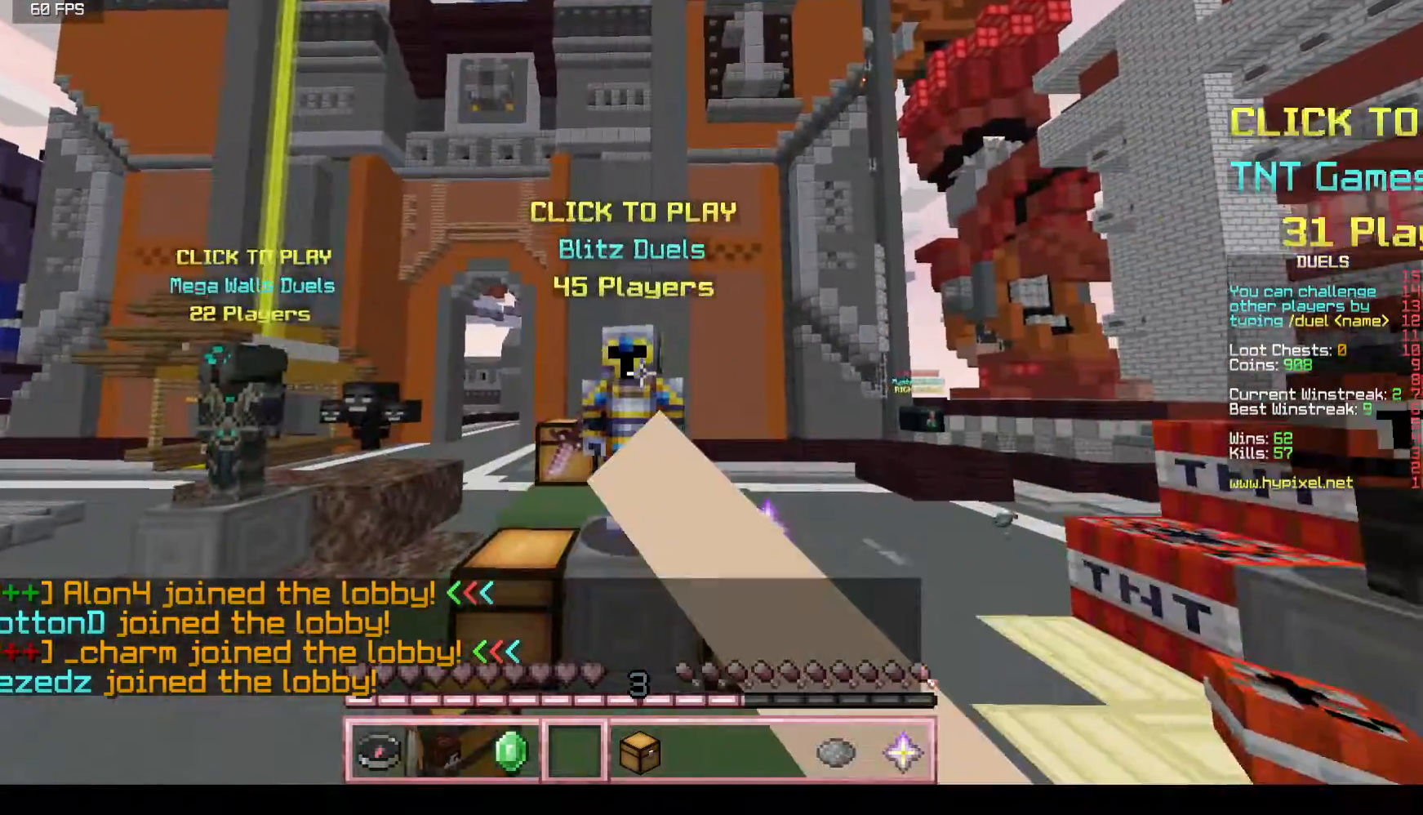
{"keys": [], "mouse": [], "events": [[150, "mouse_left", "up"], [400, "w", "up"]]}
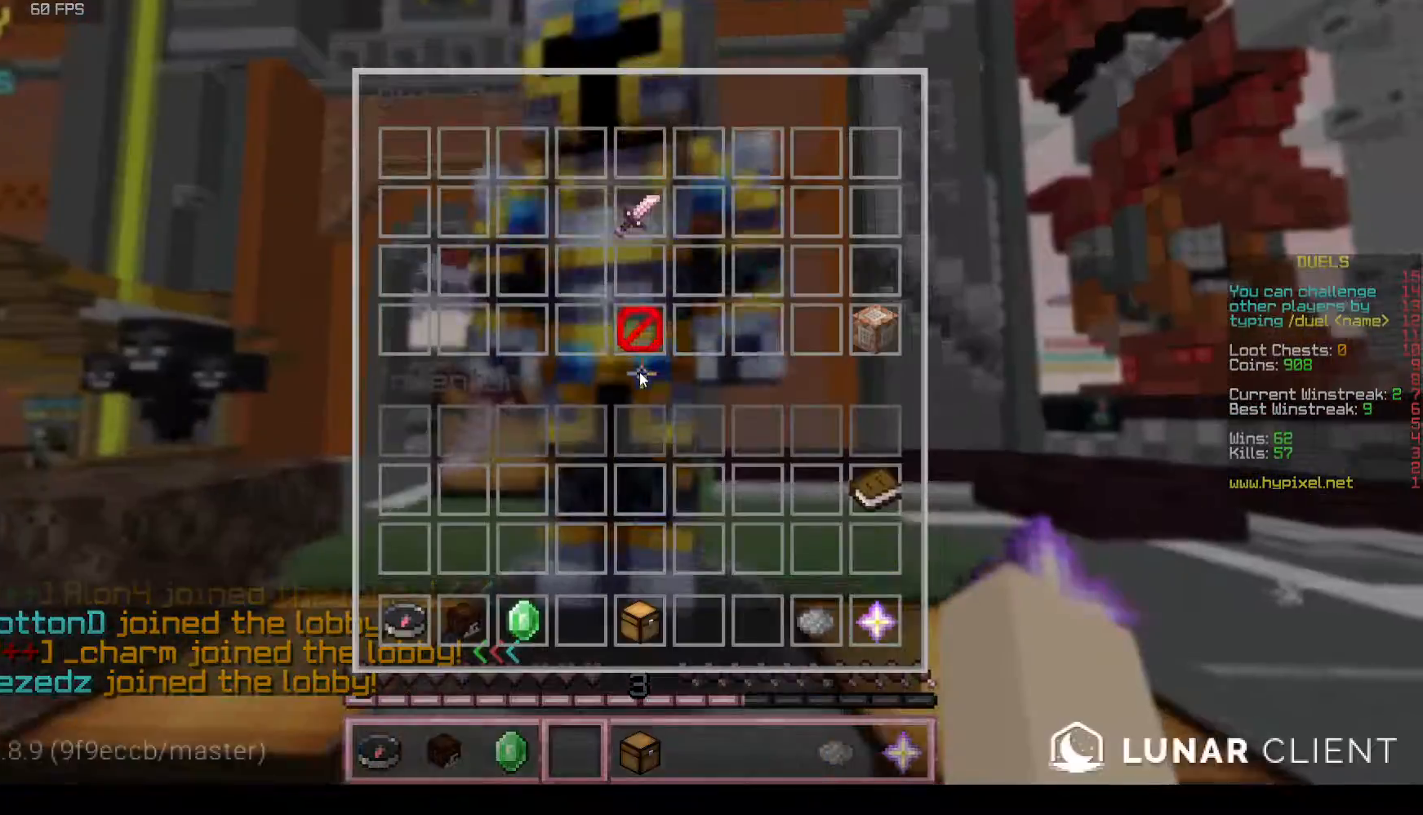
{"keys": [], "mouse": [], "events": []}
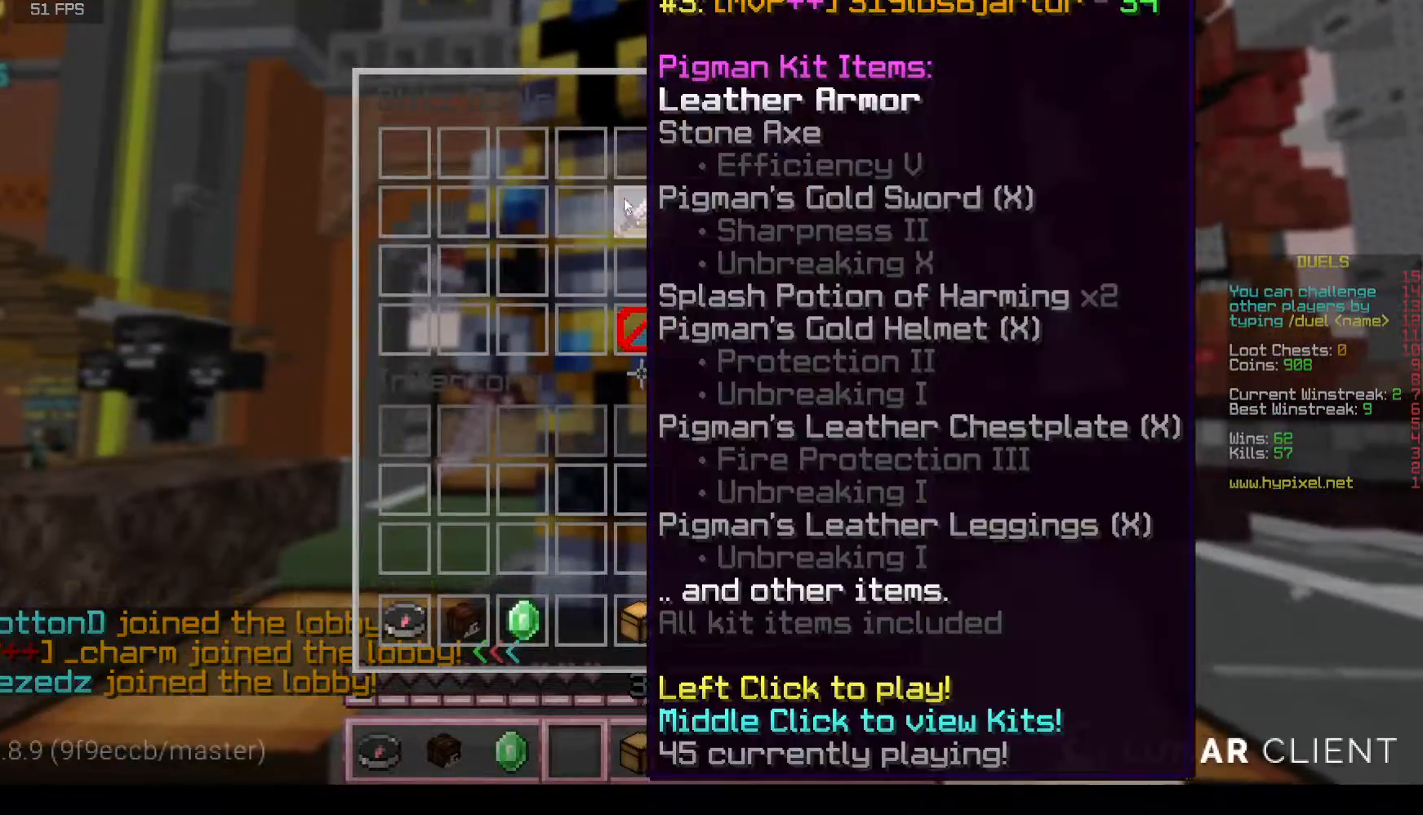
{"keys": [], "mouse": []}
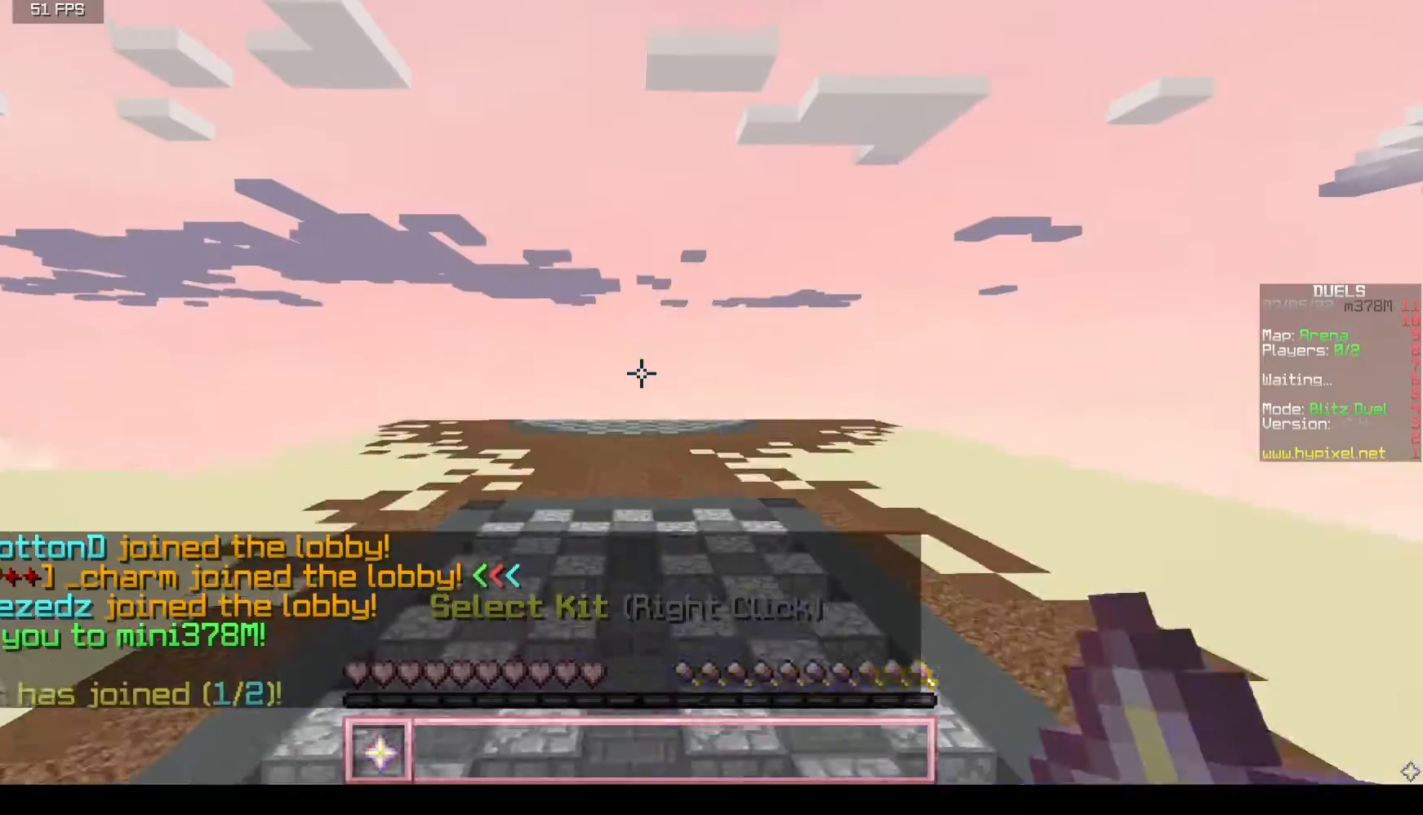
{"keys": ["w"], "mouse": [], "events": [[67, "w", "down"]]}
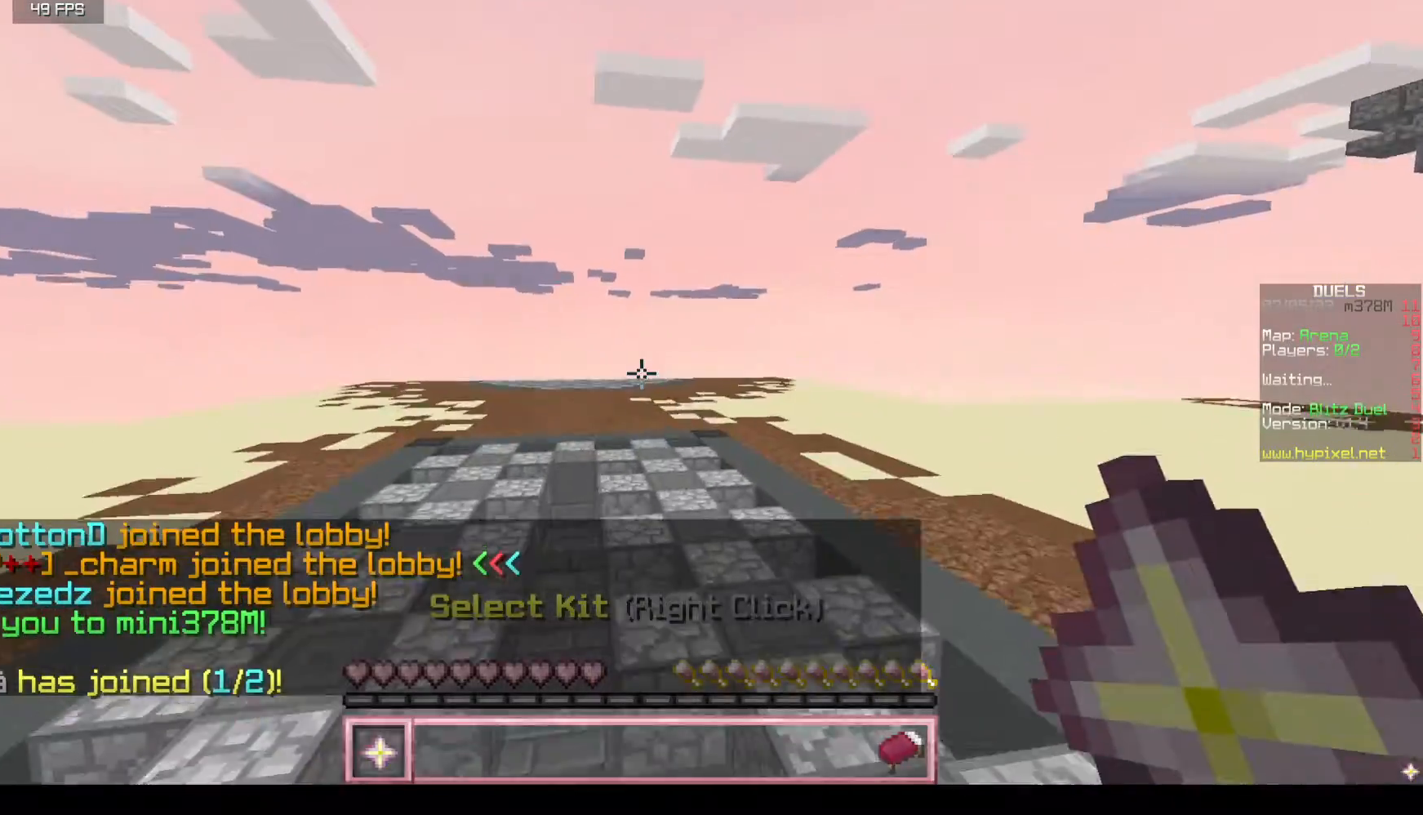
{"keys": ["w"], "mouse": [], "events": []}
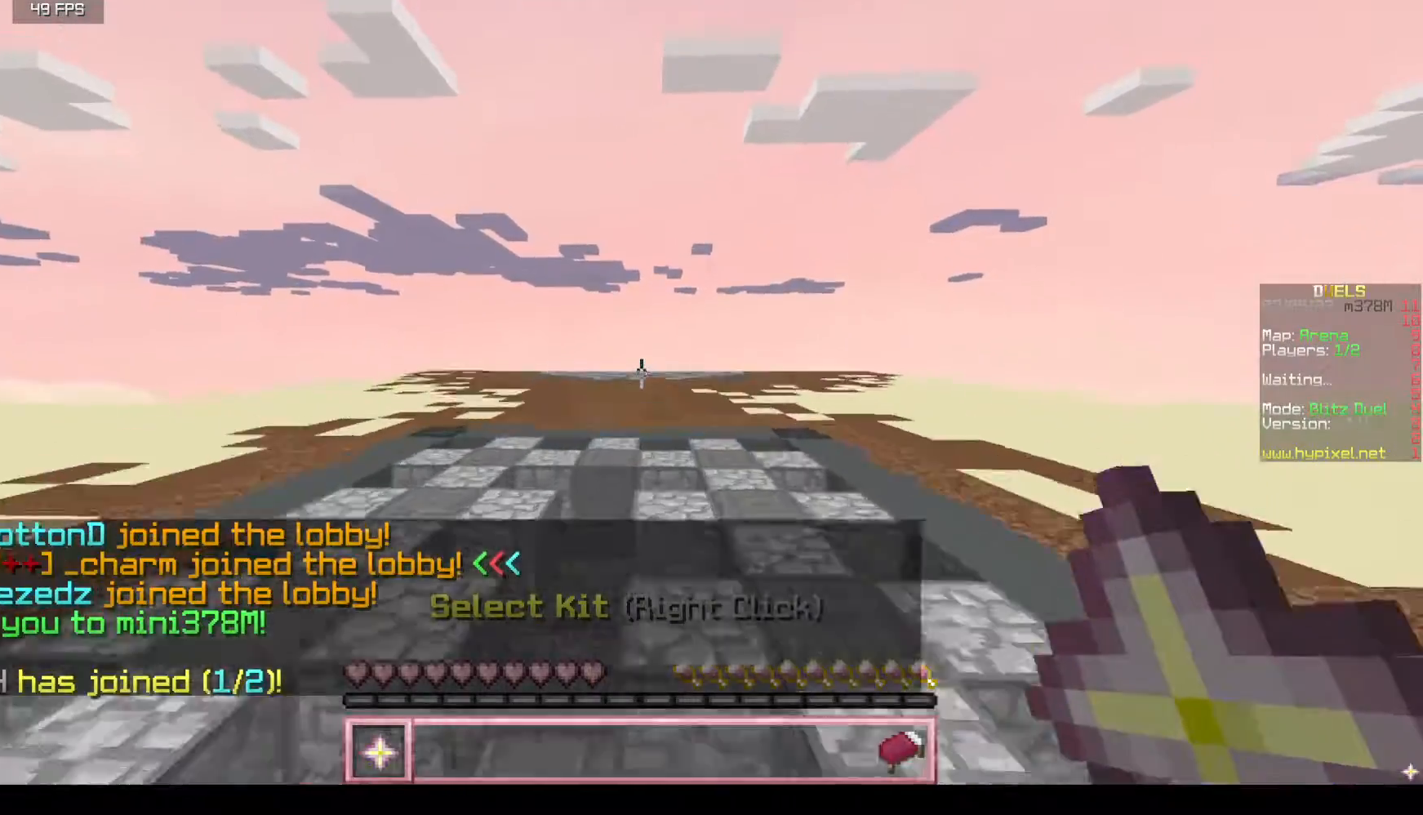
{"keys": ["w"], "mouse": [], "events": []}
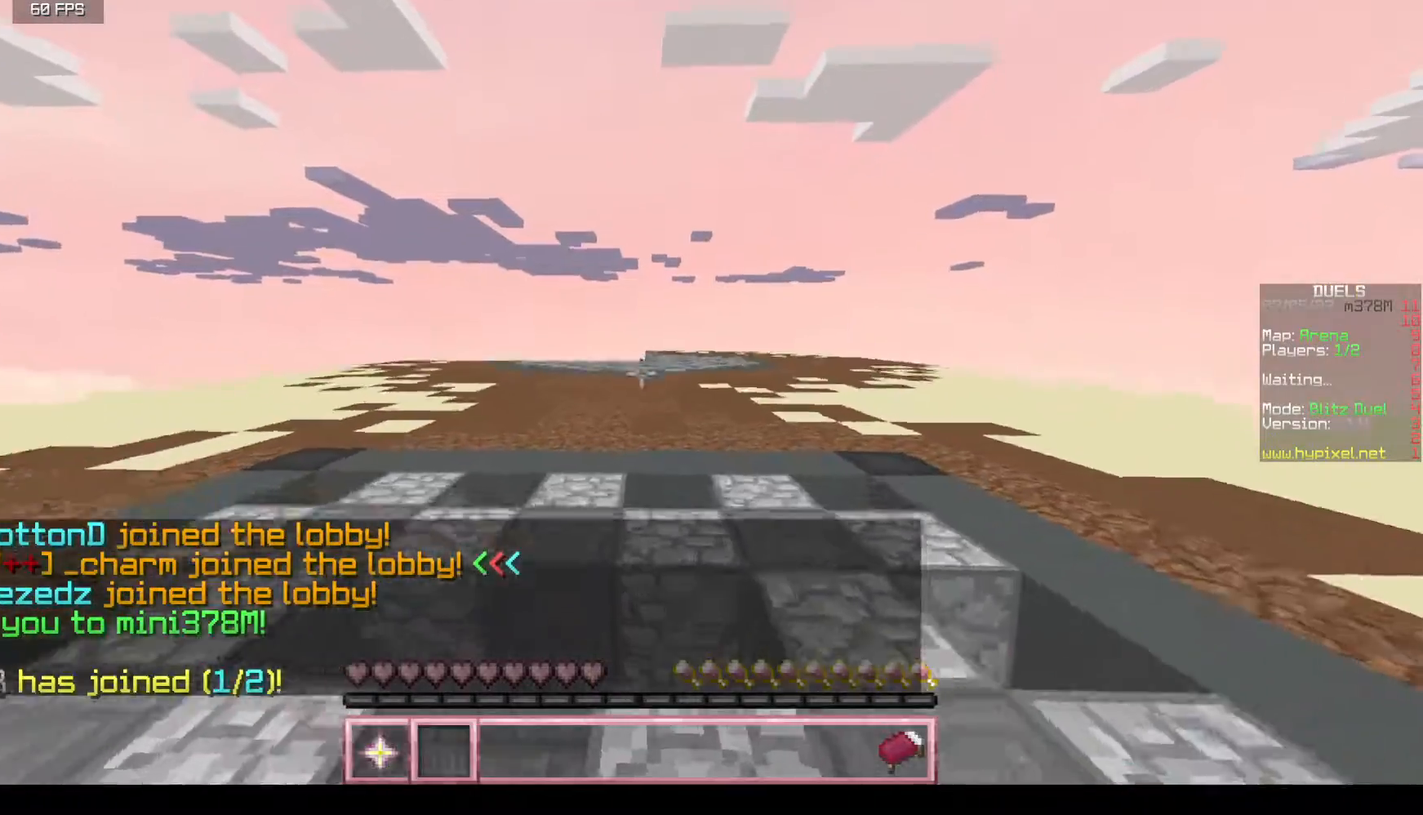
{"keys": ["w"], "mouse": ["left"], "events": [[300, "mouse_left", "down"]]}
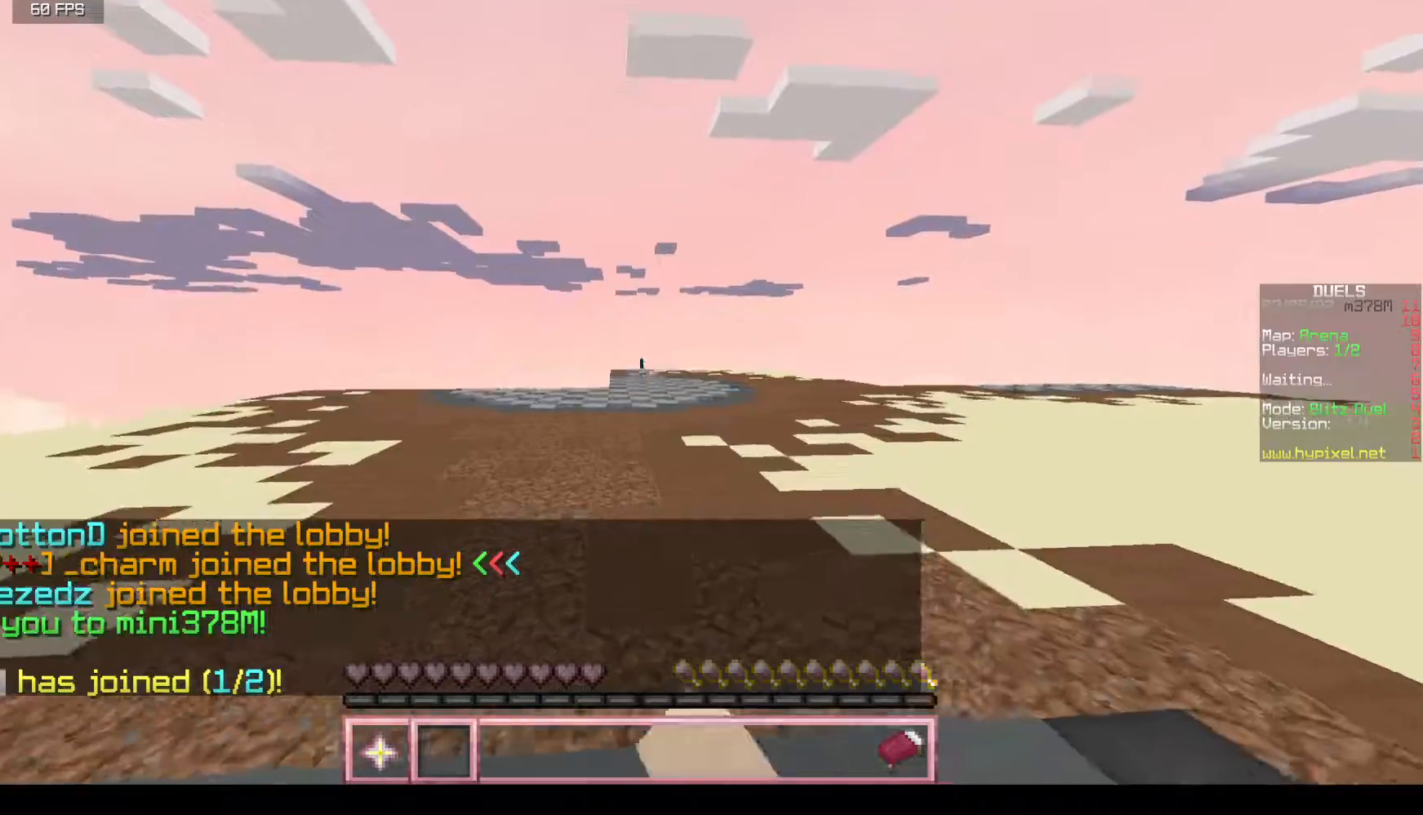
{"keys": ["w"], "mouse": ["left"], "events": []}
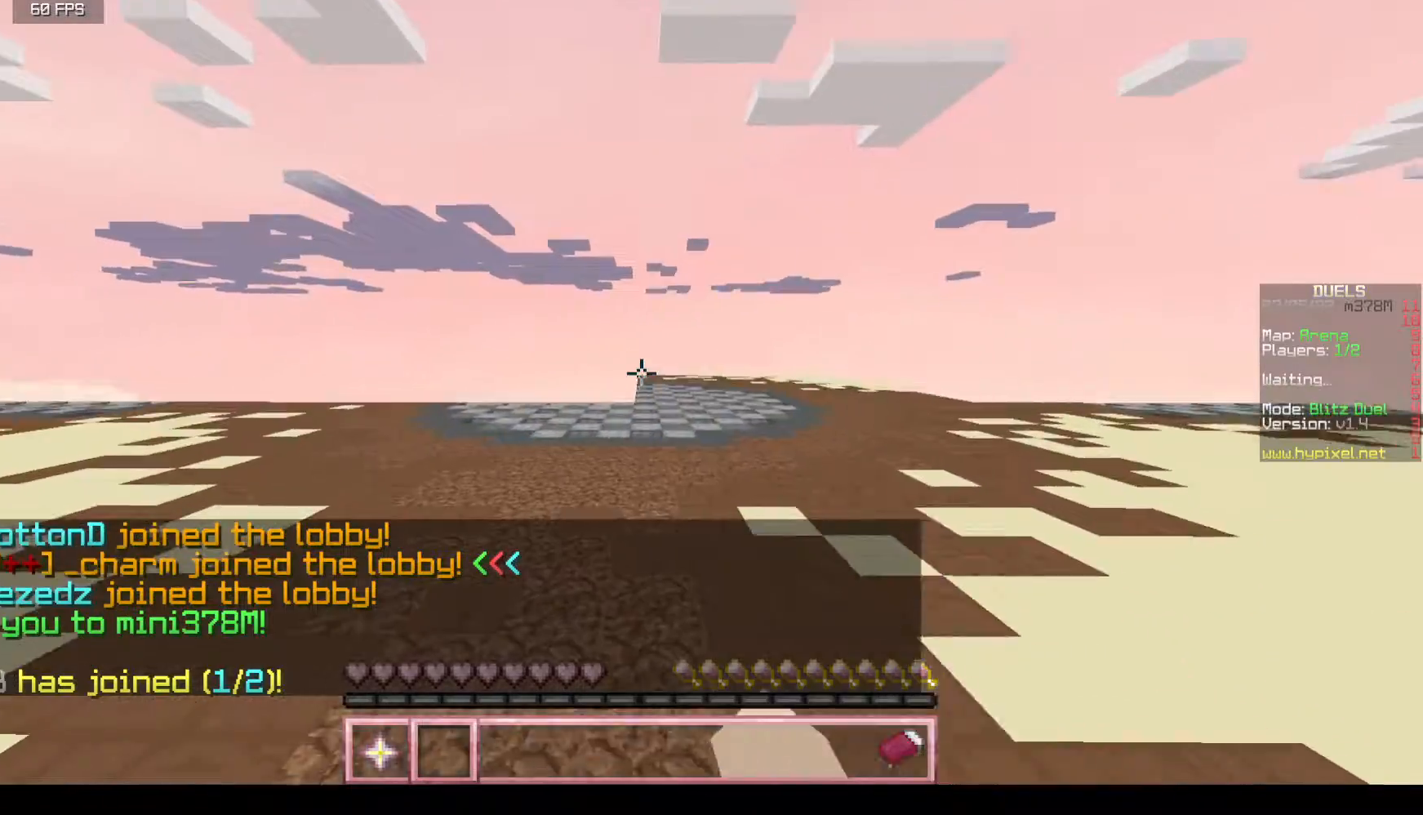
{"keys": ["w"], "mouse": ["left"], "events": []}
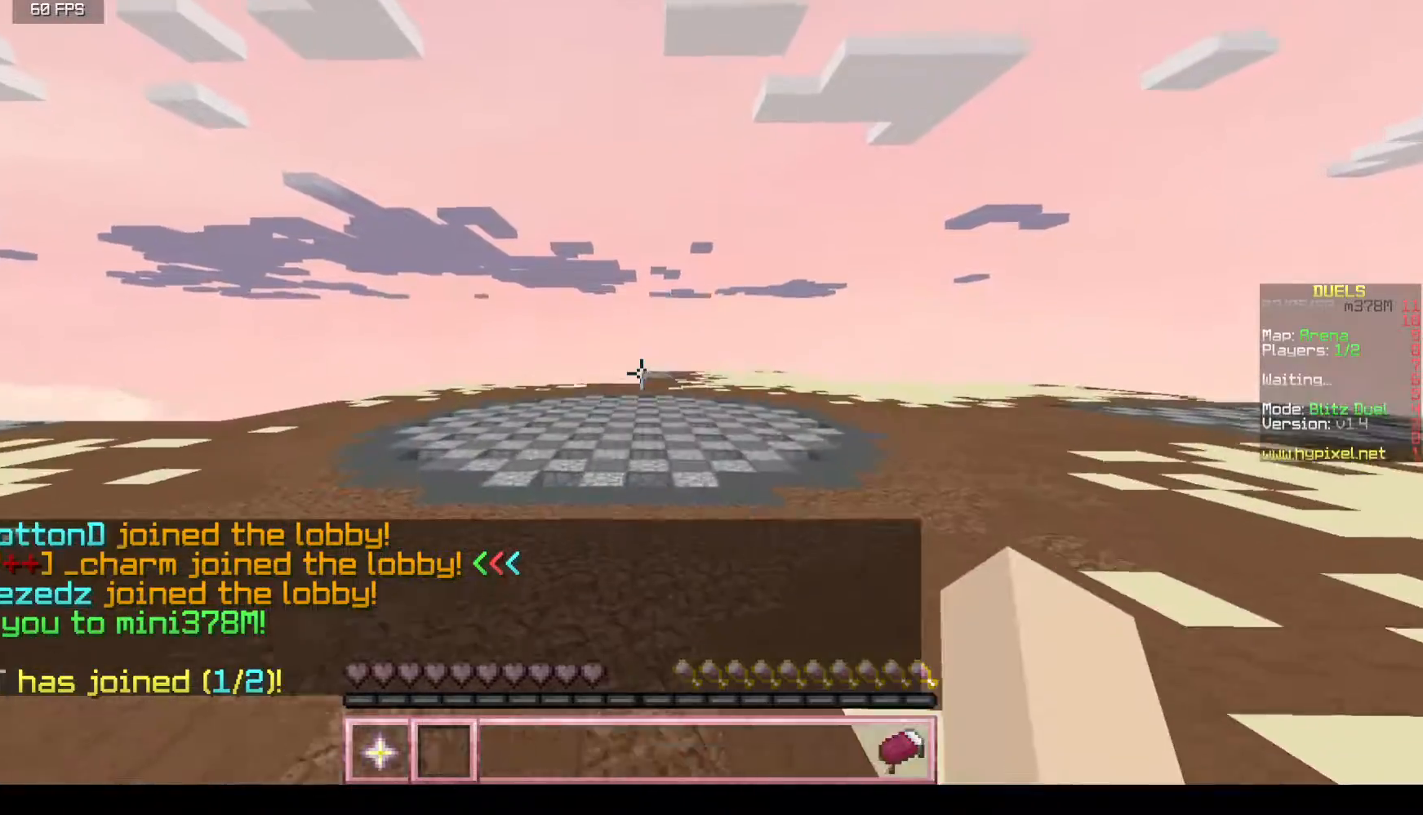
{"keys": ["w"], "mouse": ["left"], "events": []}
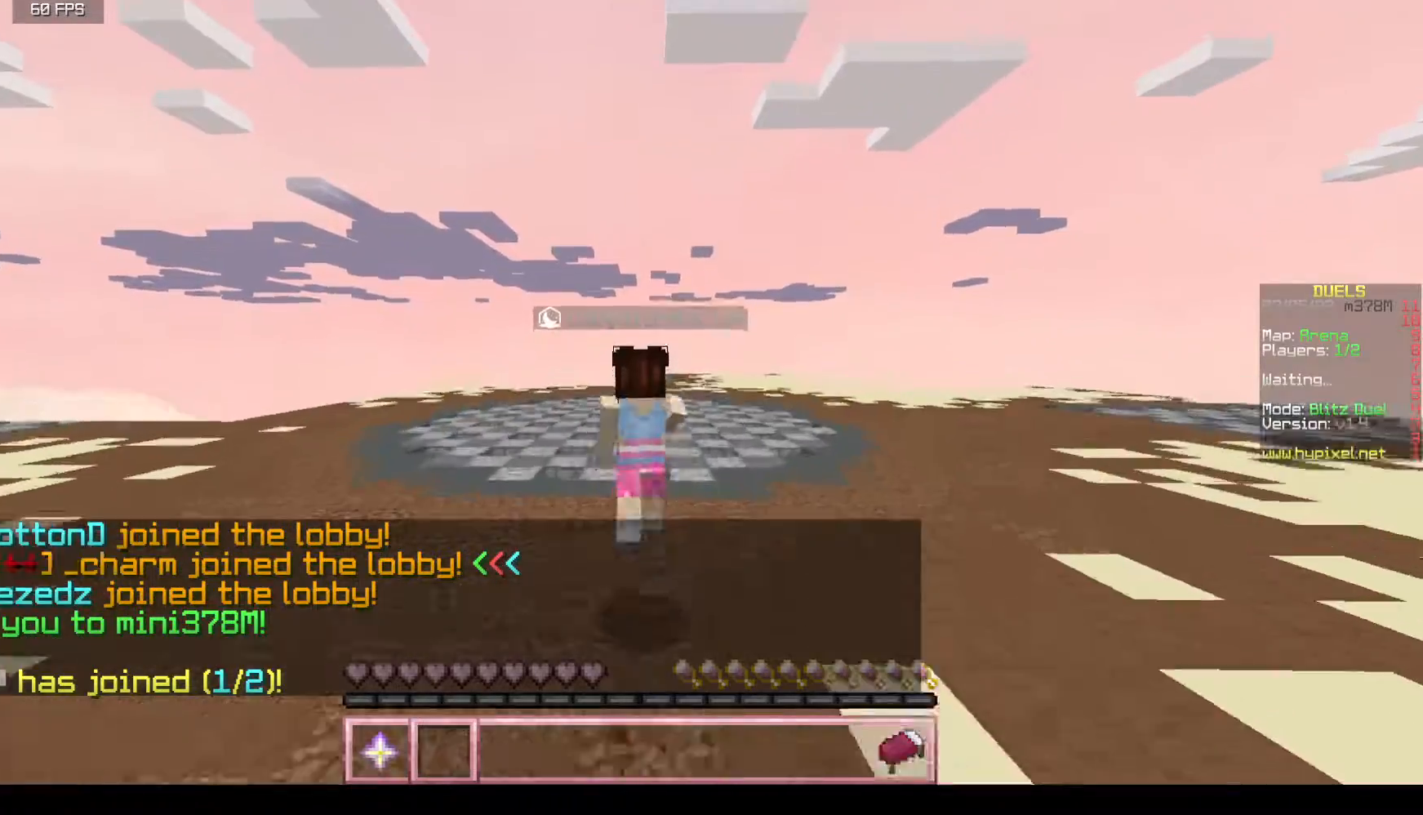
{"keys": ["w"], "mouse": ["left"], "events": [[267, "mouse_left", "up"], [333, "mouse_left", "down"]]}
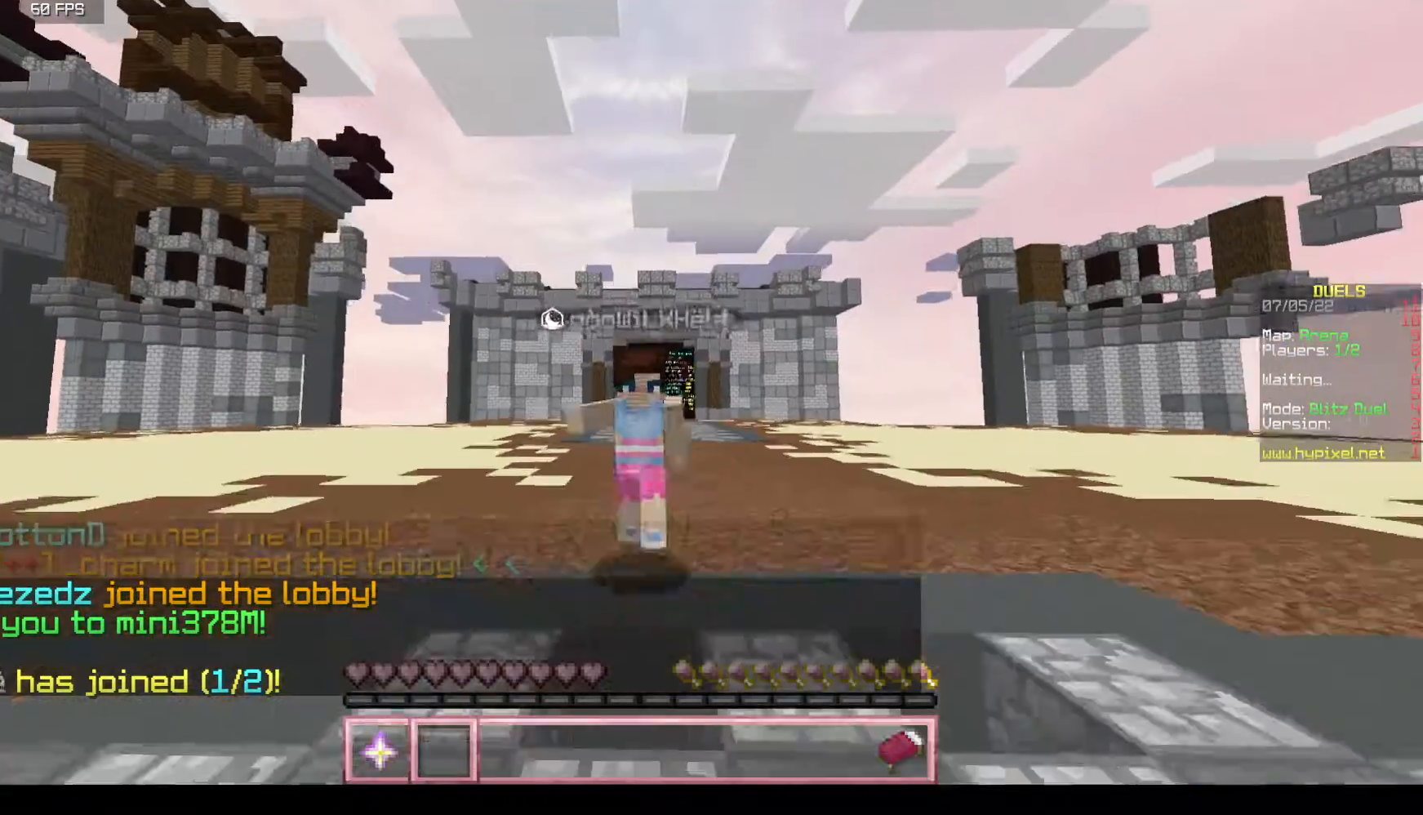
{"keys": ["w"], "mouse": [], "events": [[317, "mouse_left", "up"]]}
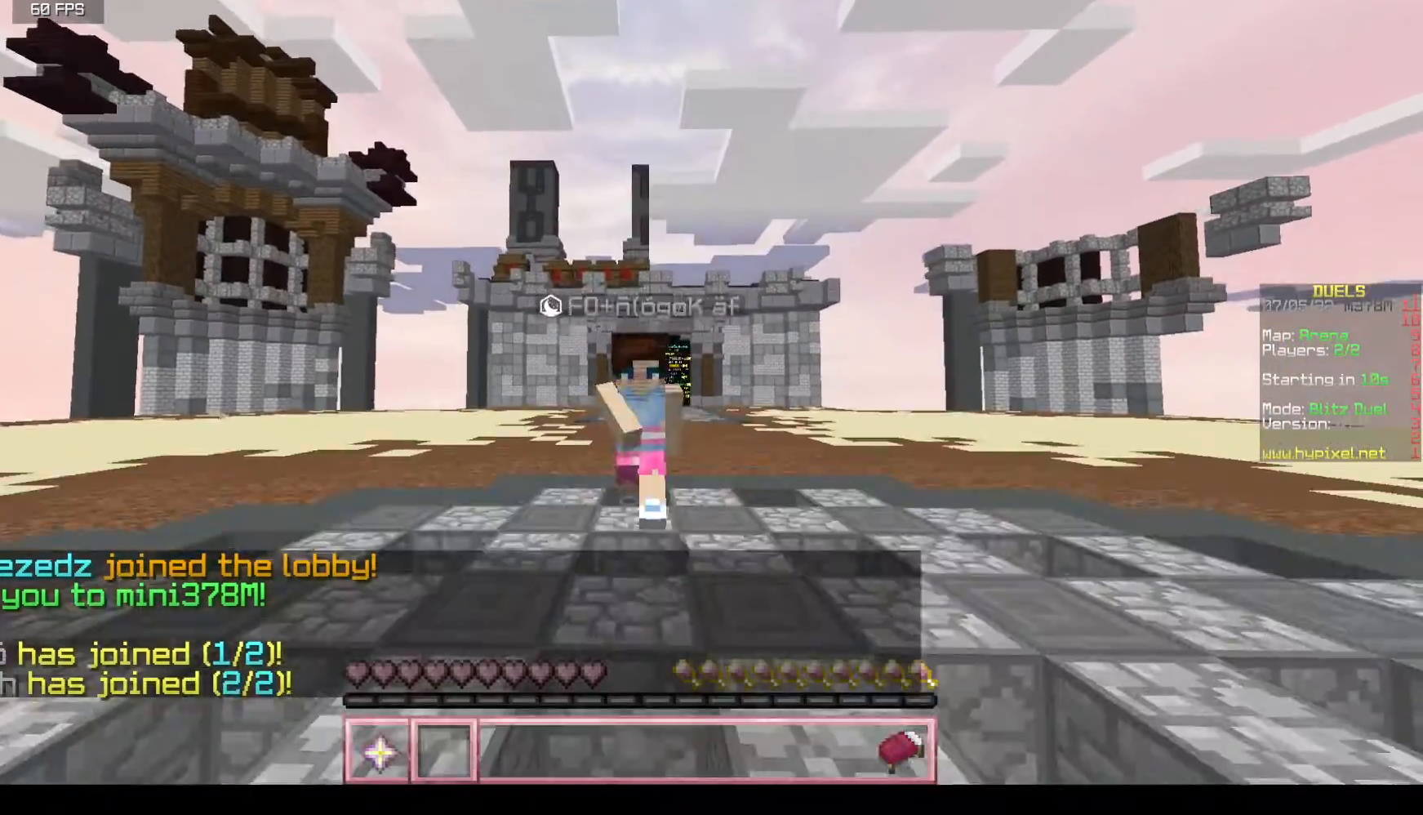
{"keys": ["w"], "mouse": [], "events": []}
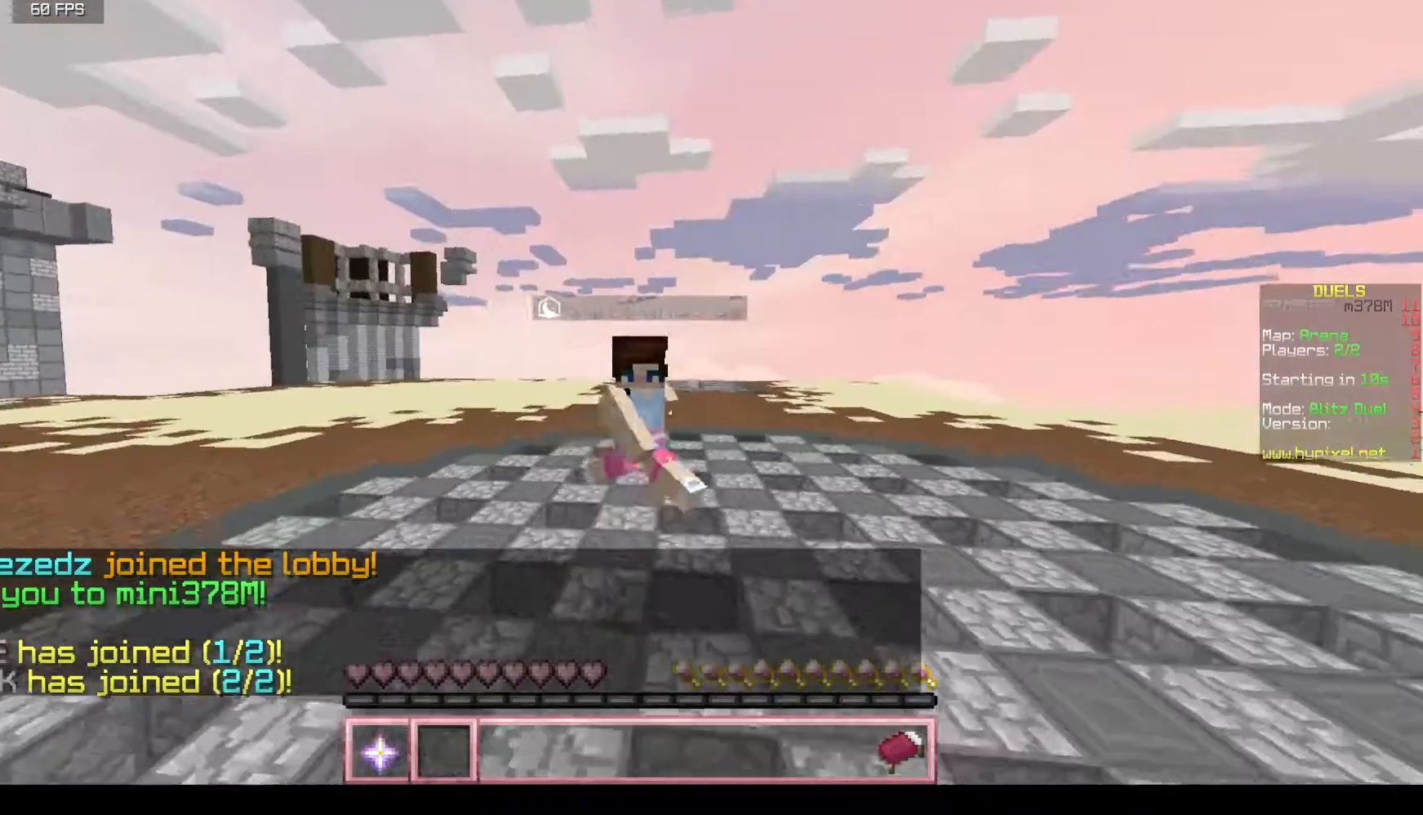
{"keys": ["w"], "mouse": [], "events": []}
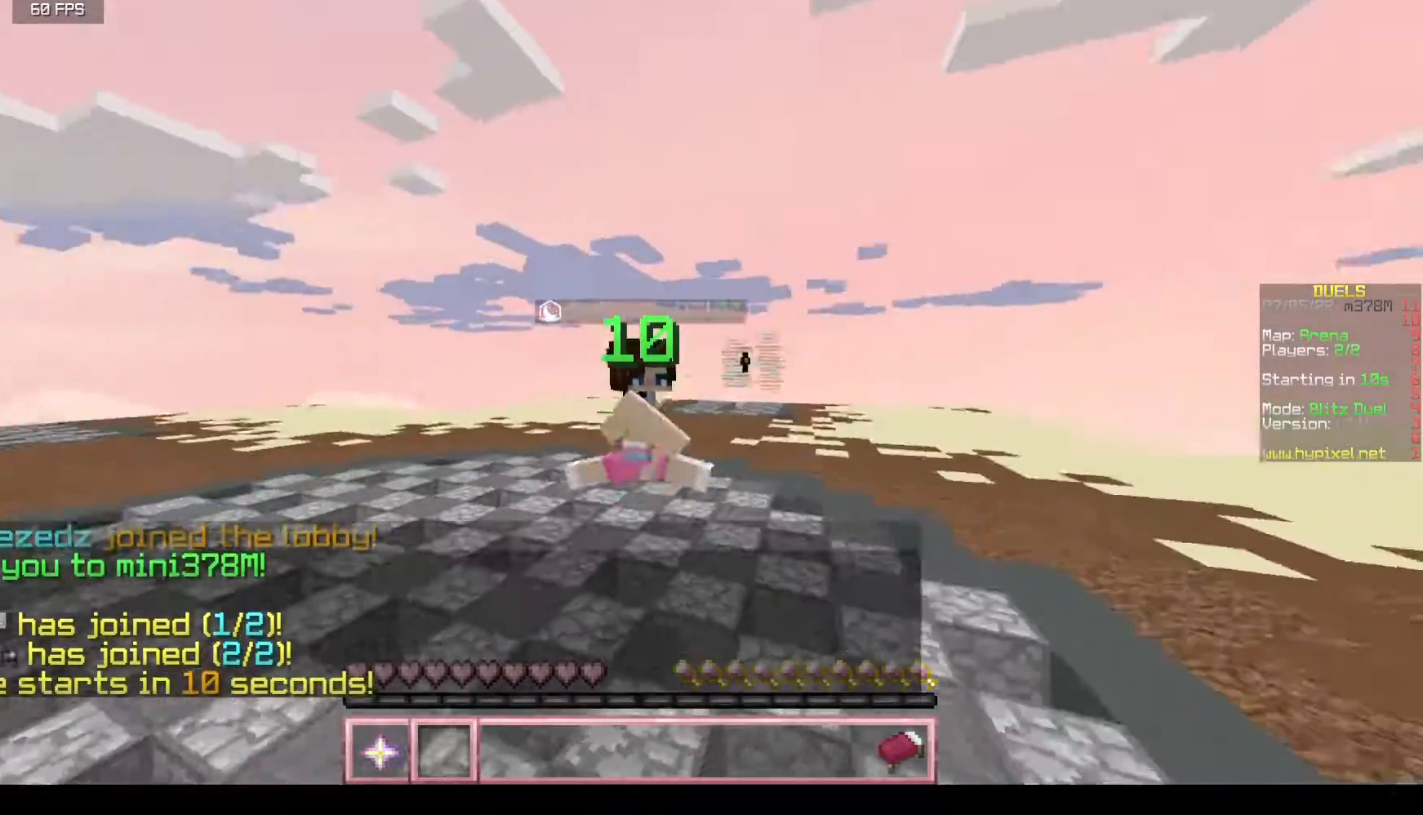
{"keys": ["w"], "mouse": [], "events": []}
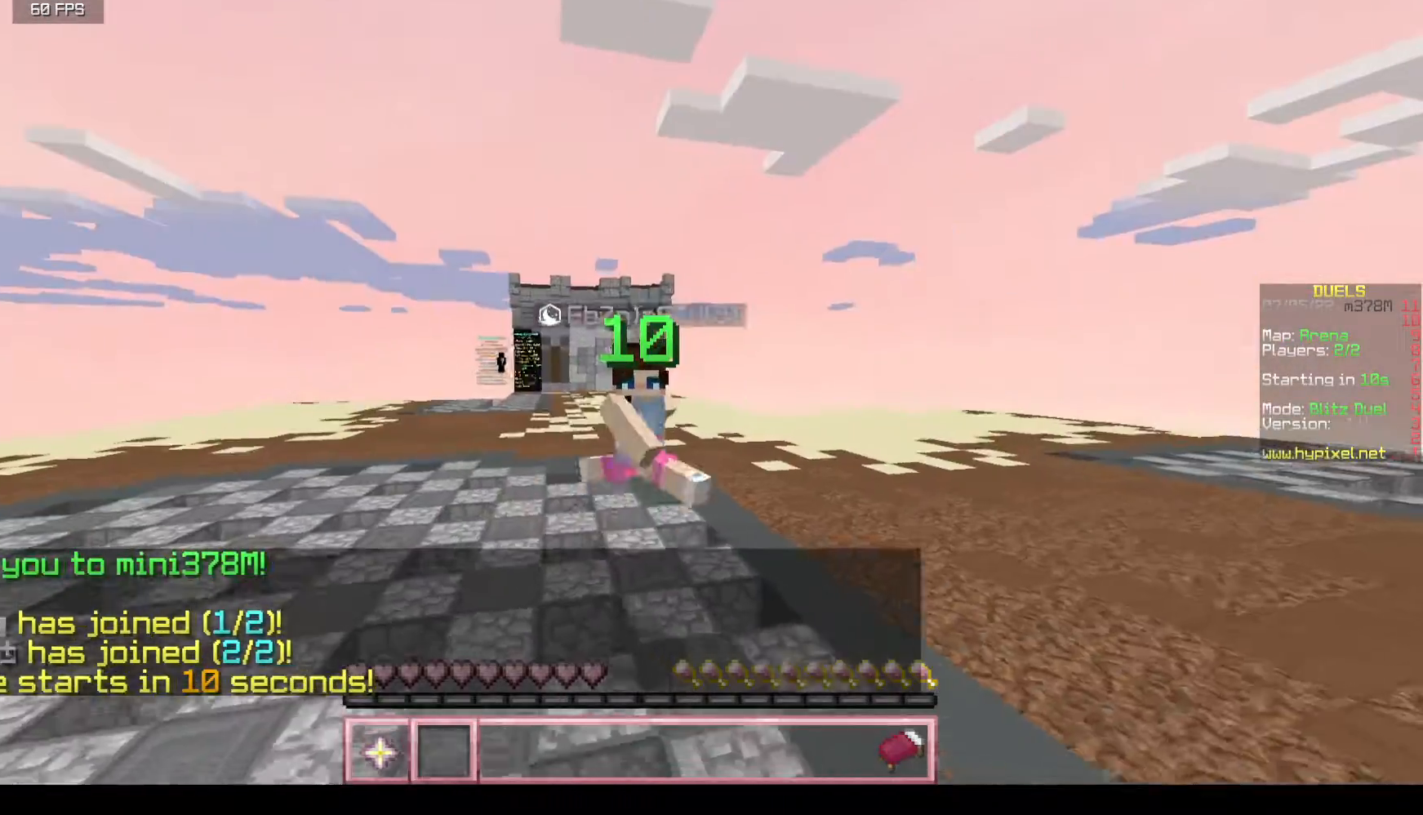
{"keys": ["w"], "mouse": [], "events": []}
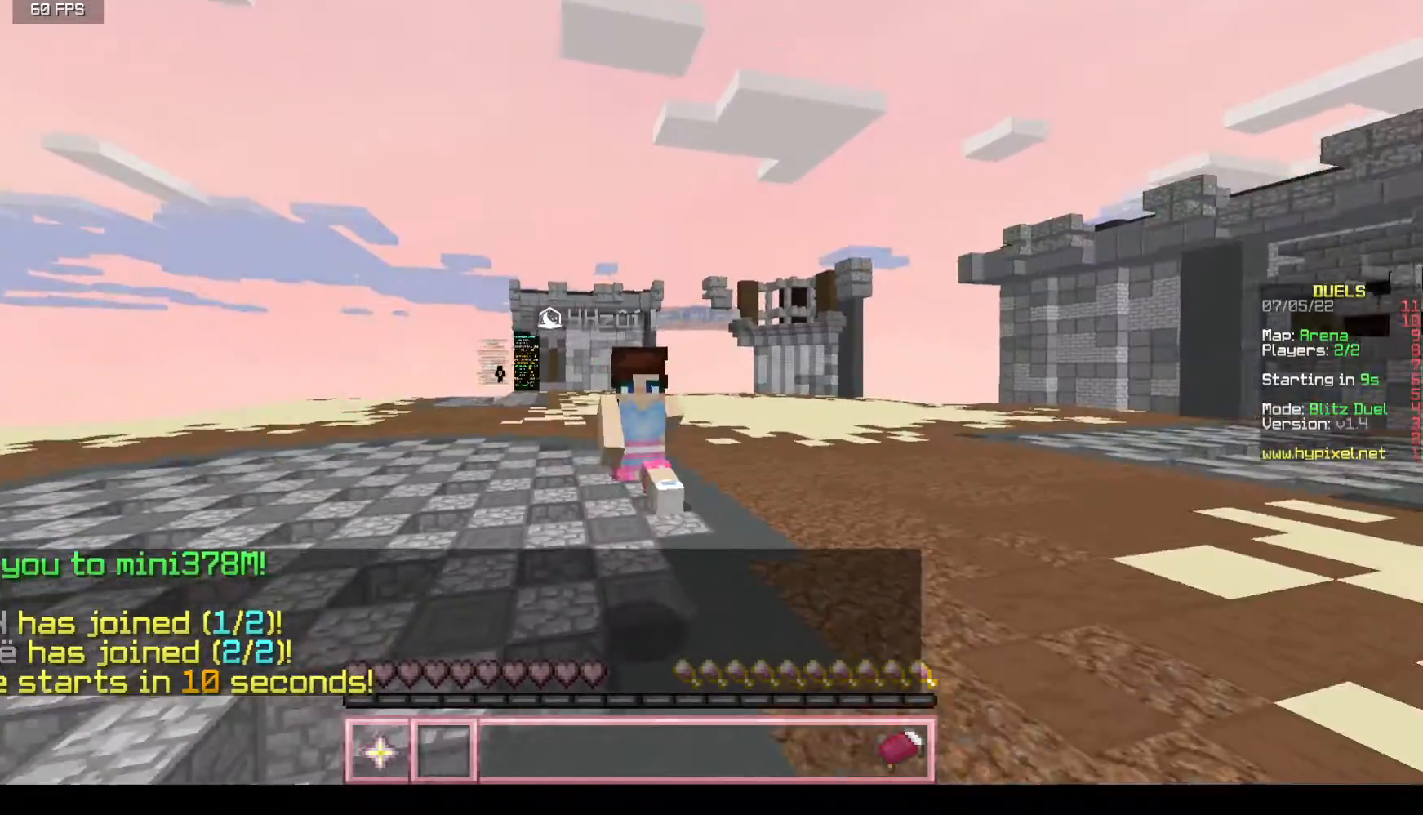
{"keys": ["w"], "mouse": [], "events": []}
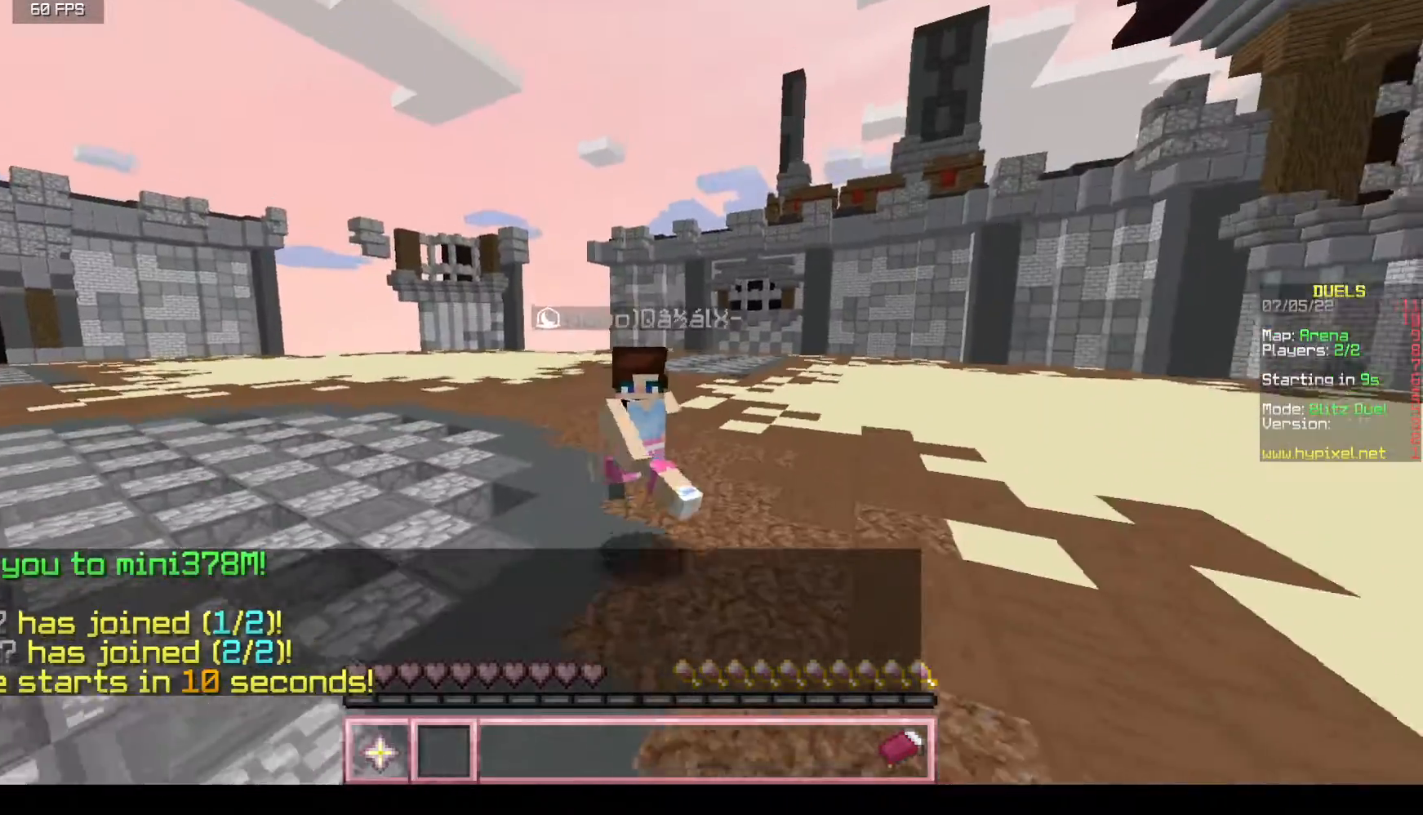
{"keys": ["w"], "mouse": [], "events": []}
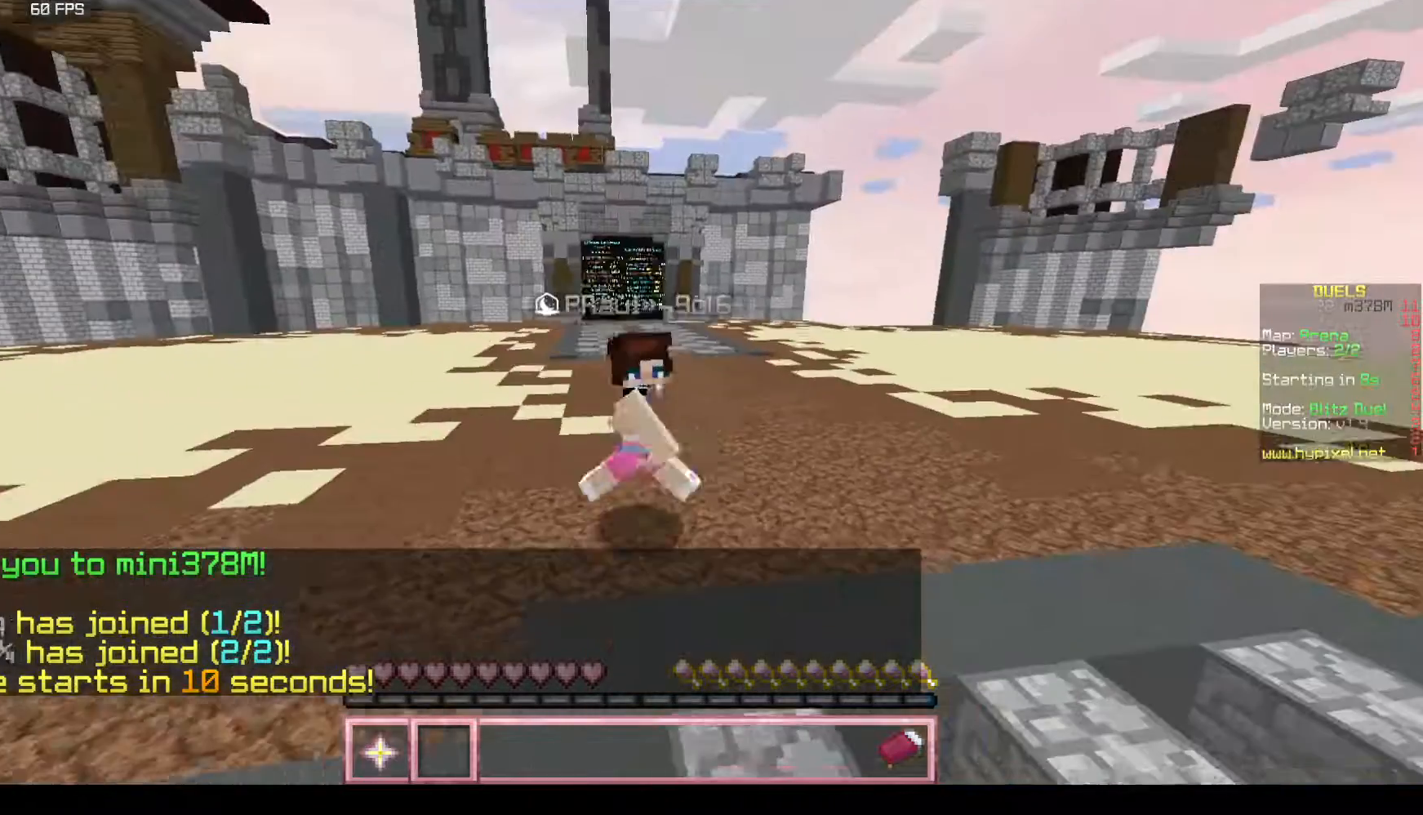
{"keys": ["w"], "mouse": [], "events": []}
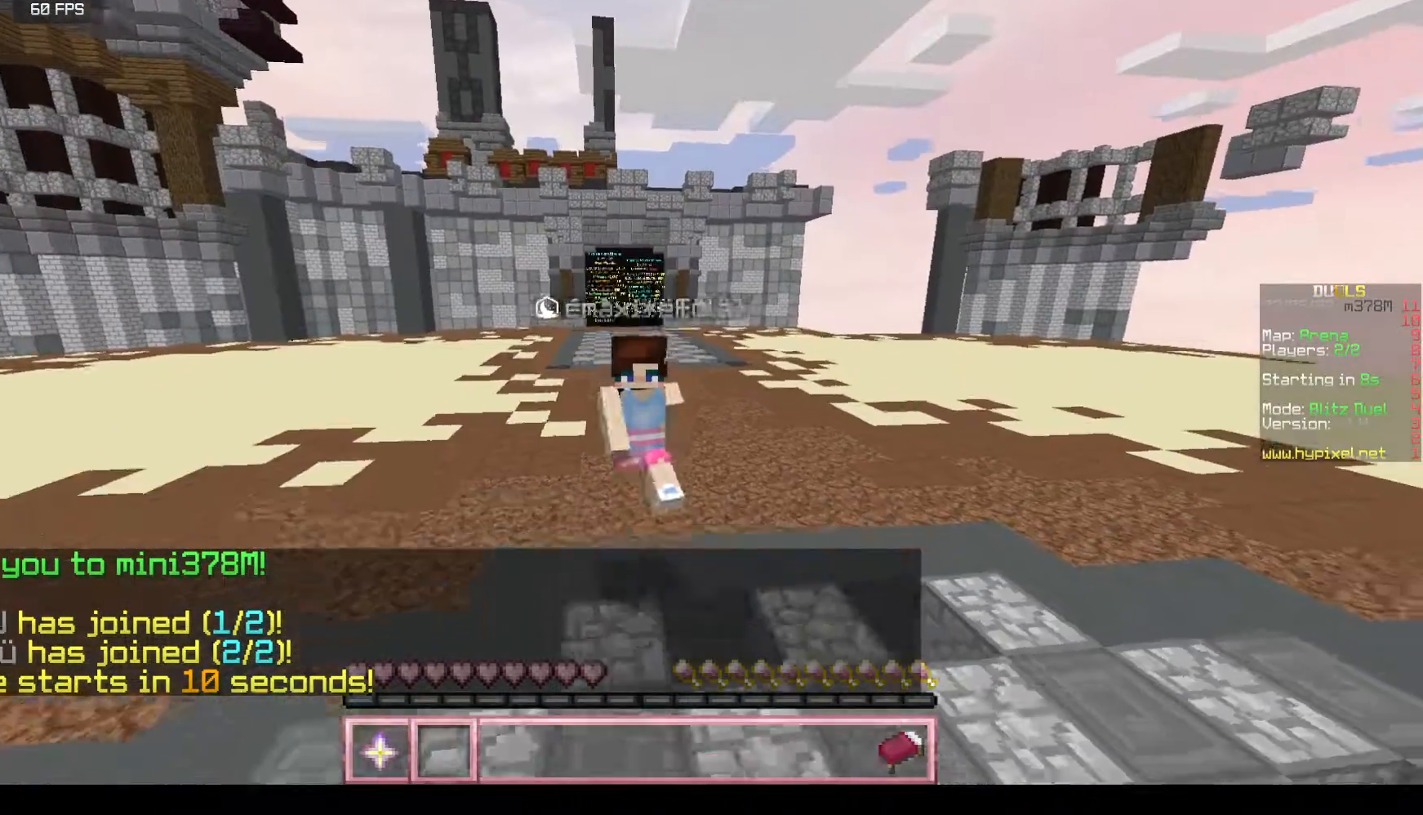
{"keys": ["s"], "mouse": [], "events": [[167, "s", "down"], [217, "w", "up"]]}
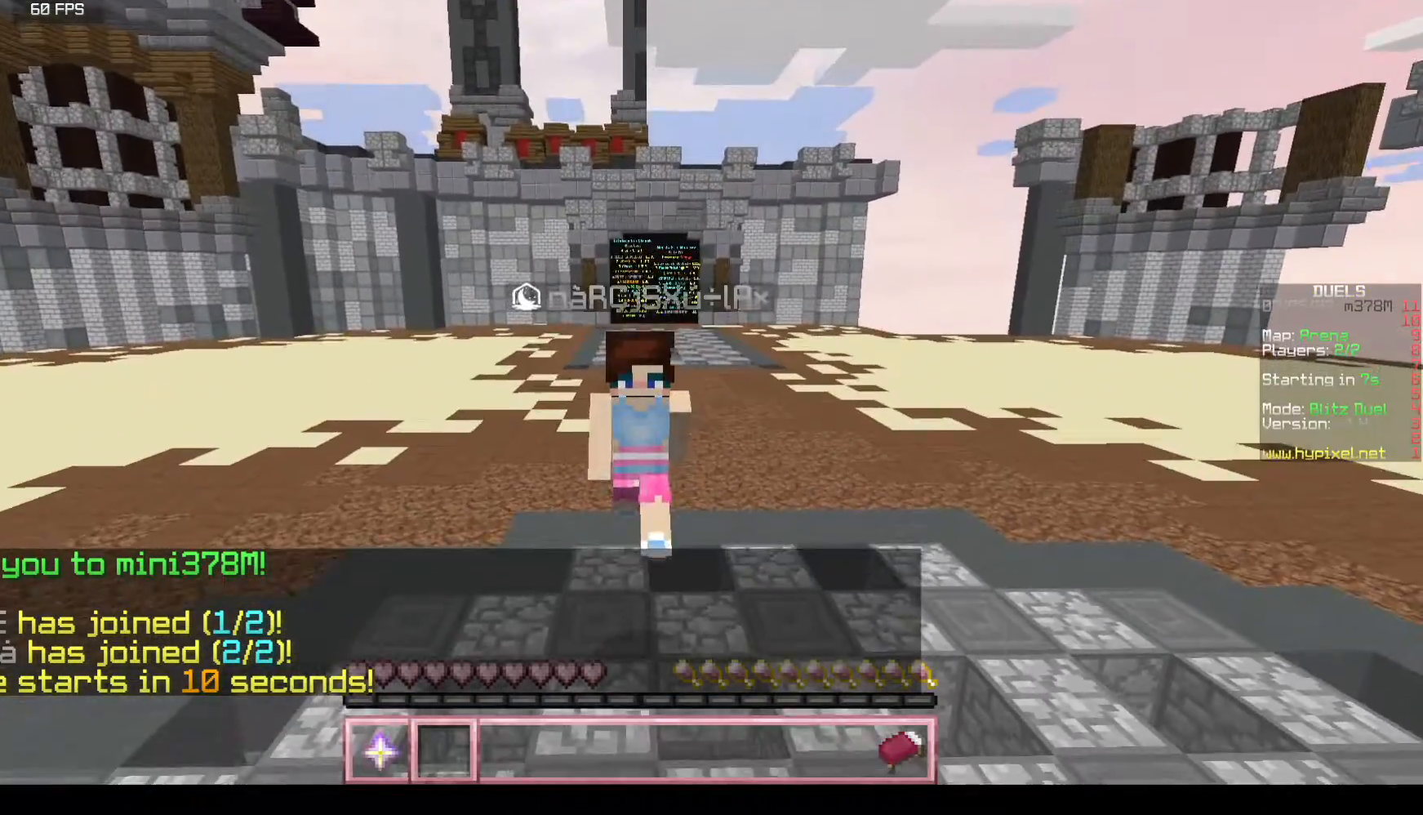
{"keys": ["s"], "mouse": [], "events": []}
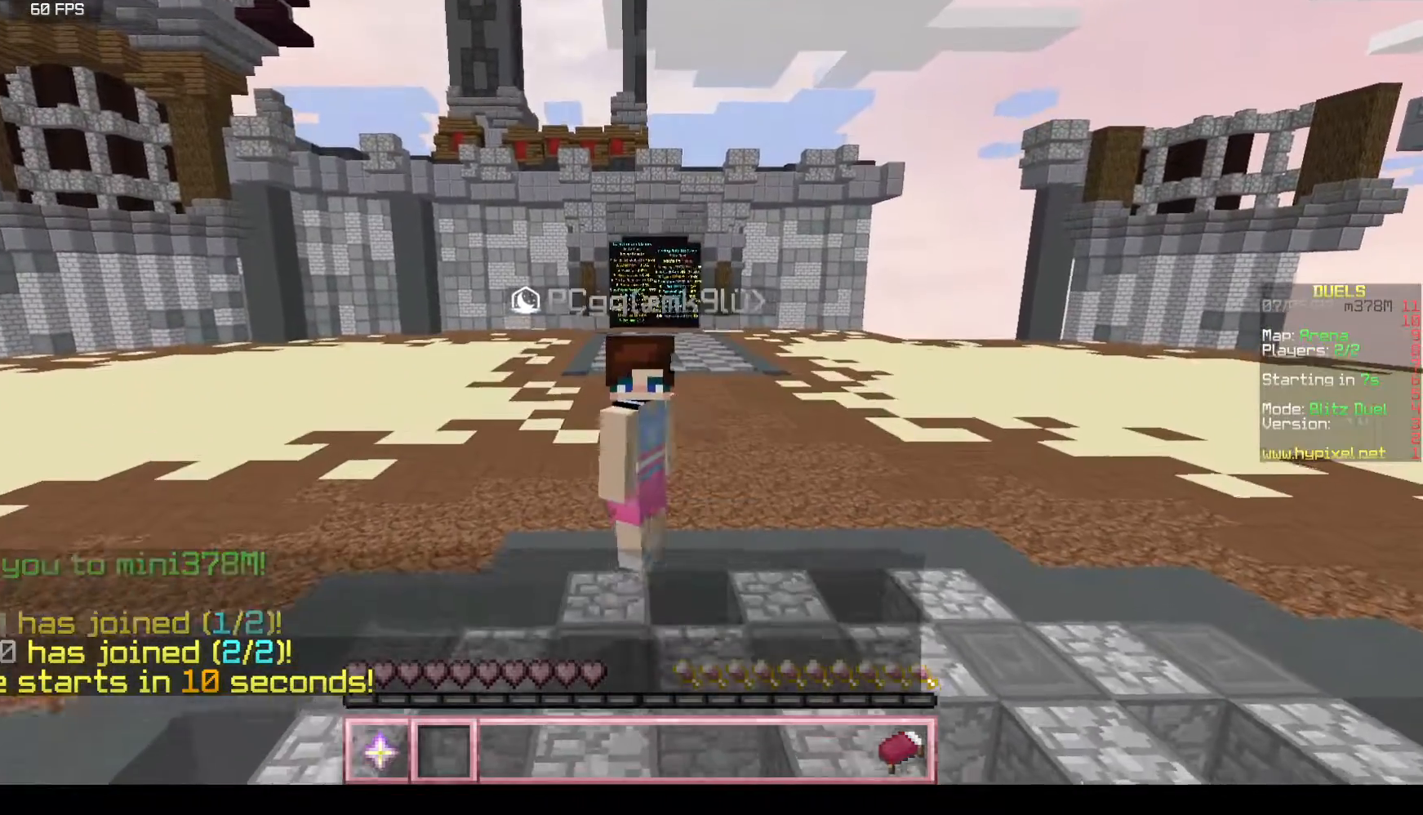
{"keys": ["s"], "mouse": [], "events": []}
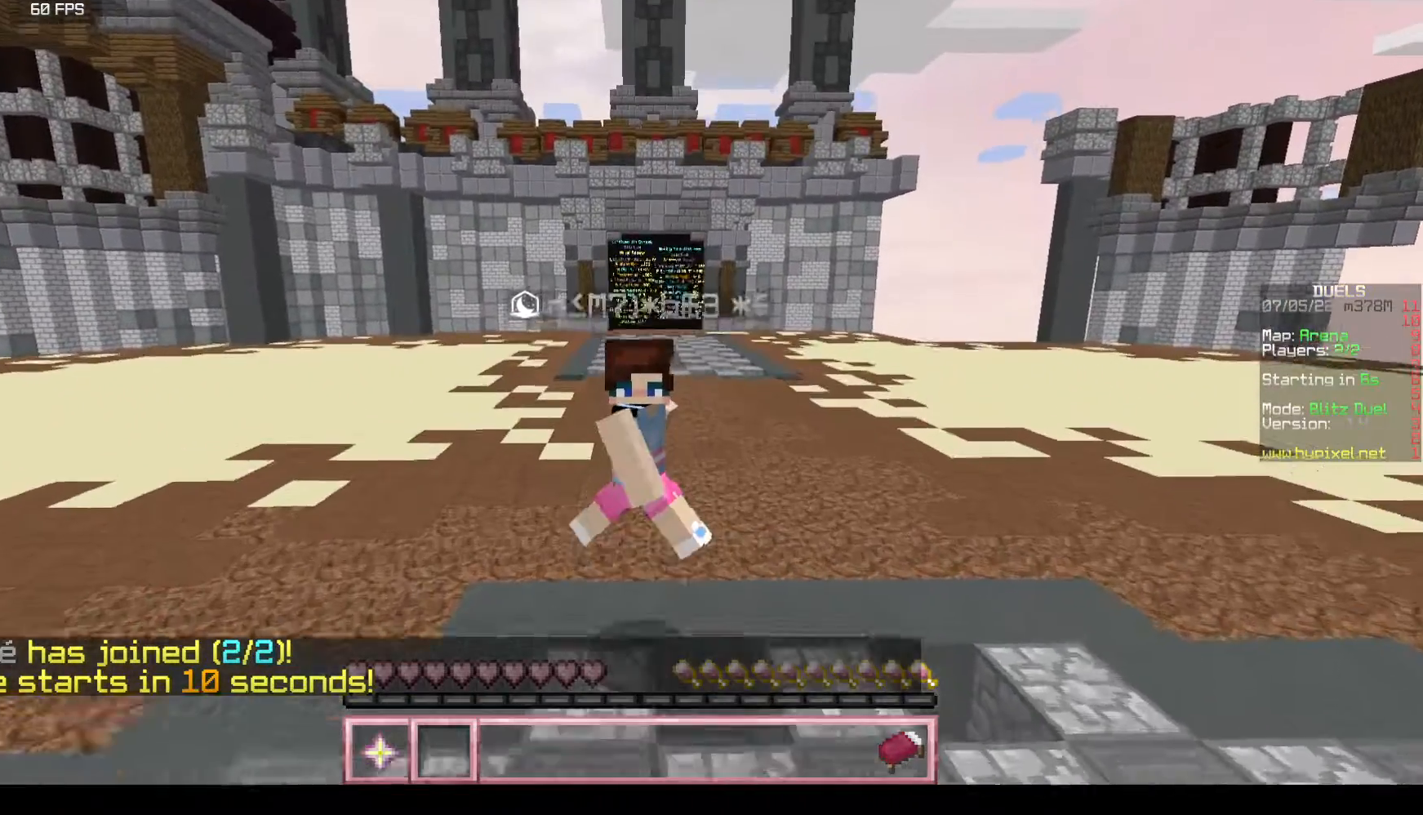
{"keys": ["s"], "mouse": [], "events": []}
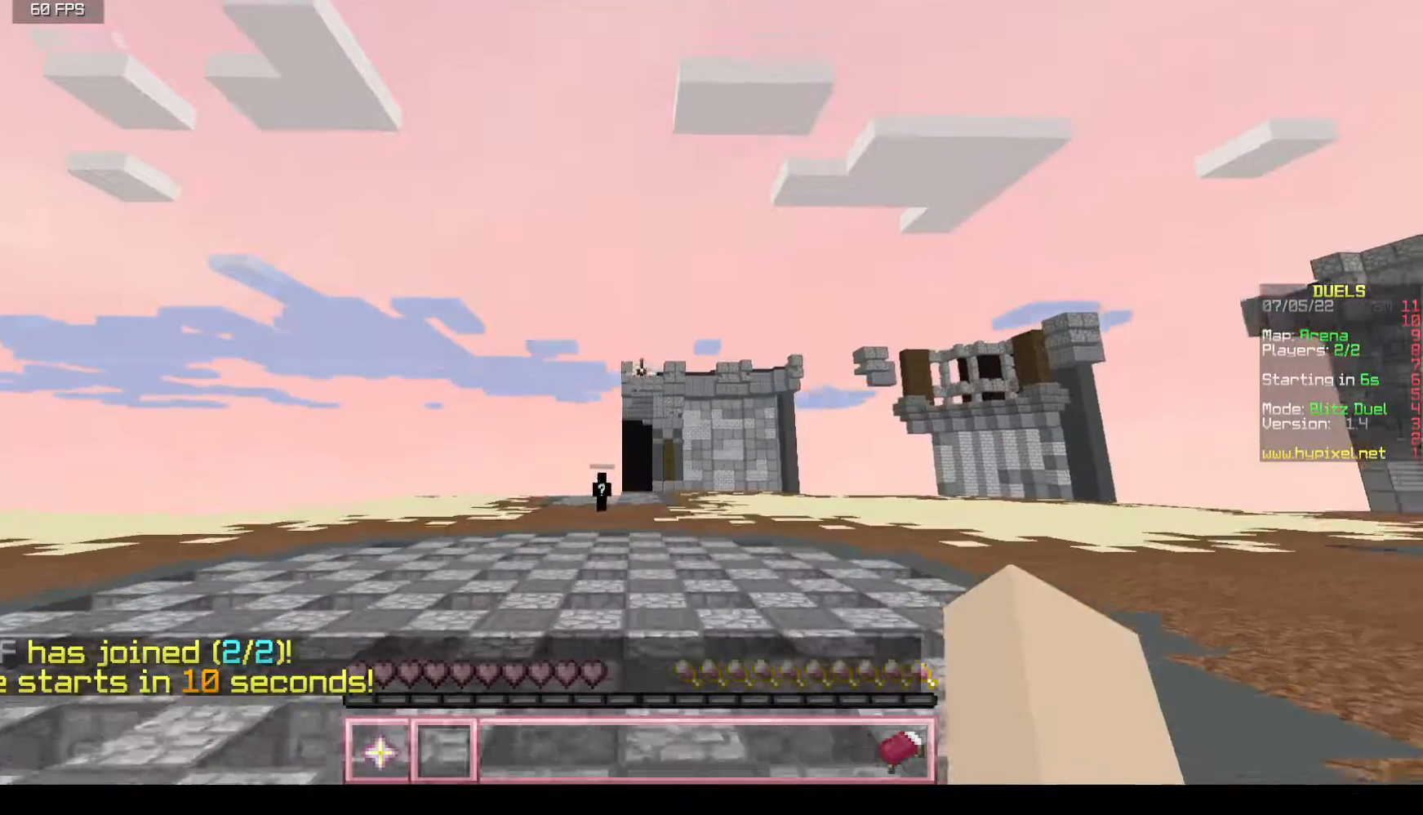
{"keys": [], "mouse": [], "events": [[400, "s", "up"]]}
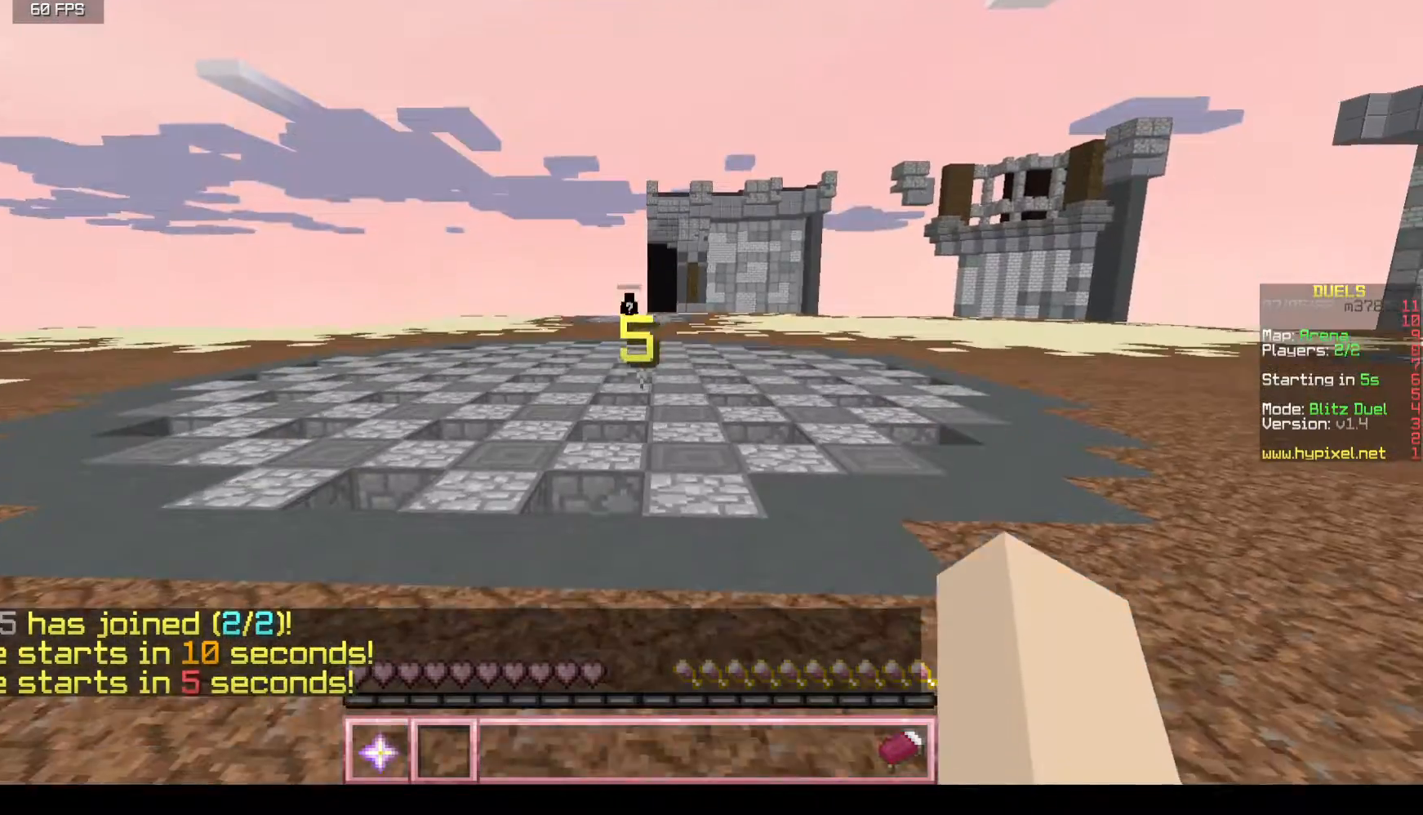
{"keys": [], "mouse": [], "events": []}